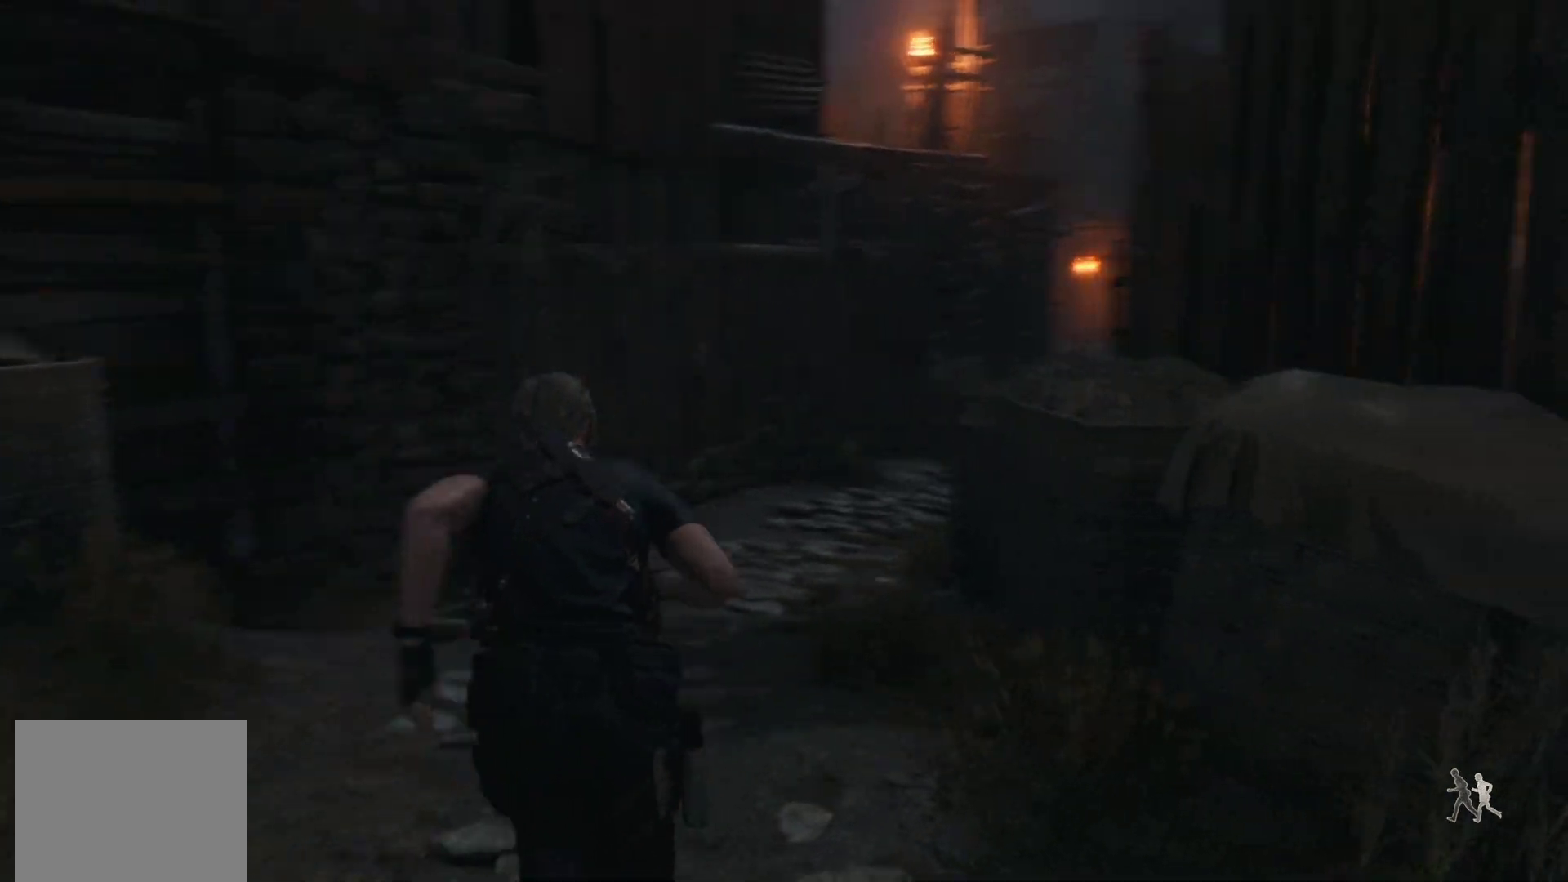
Gameplay with a controller (PlayStation layout); each line is a JSON object with the inputs held at the frame after it. "events" lists button and stick changes between this image and that frame as [ms after this image, input, new state], when the widget could be followed in between.
{"buttons": [], "left_stick": "up", "right_stick": "center", "events": [[33, "right_stick", "center"]]}
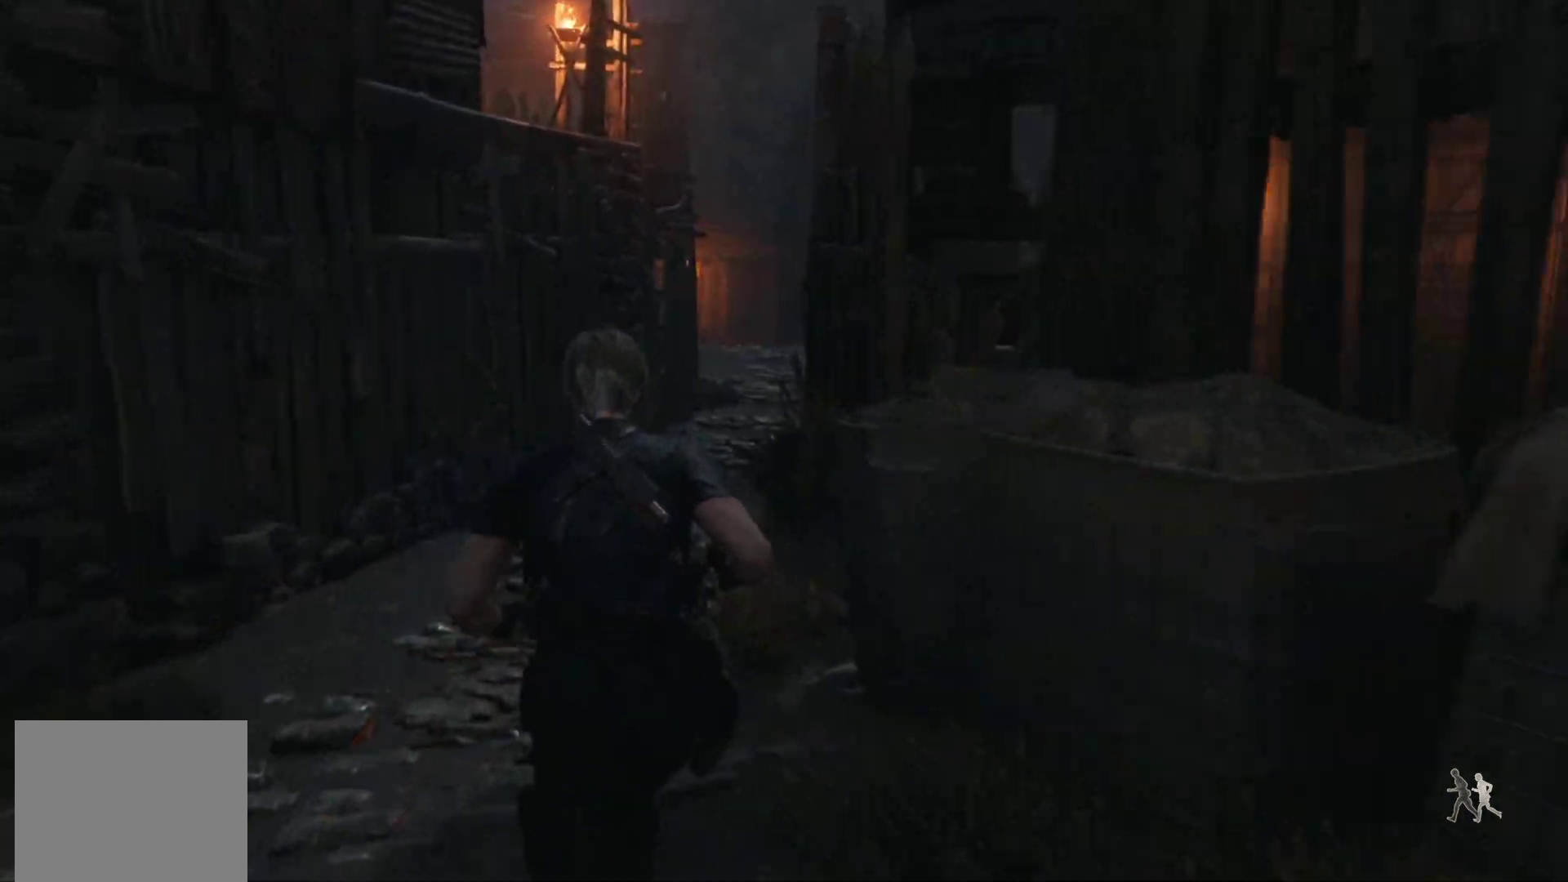
{"buttons": [], "left_stick": "up", "right_stick": "center", "events": [[67, "right_stick", "down-right"], [217, "right_stick", "center"]]}
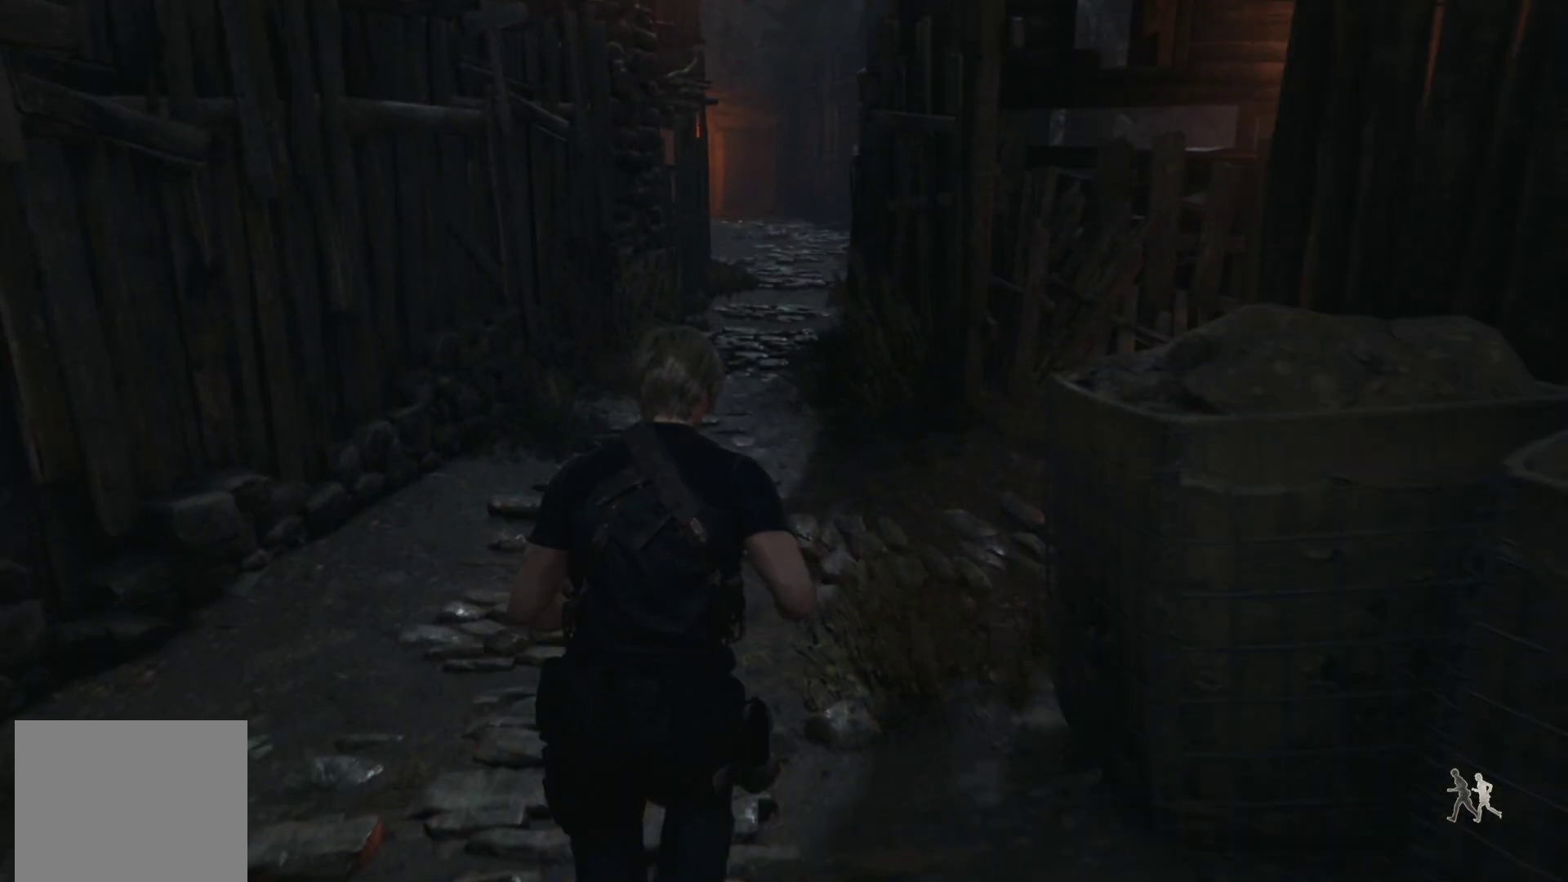
{"buttons": [], "left_stick": "up", "right_stick": "center", "events": []}
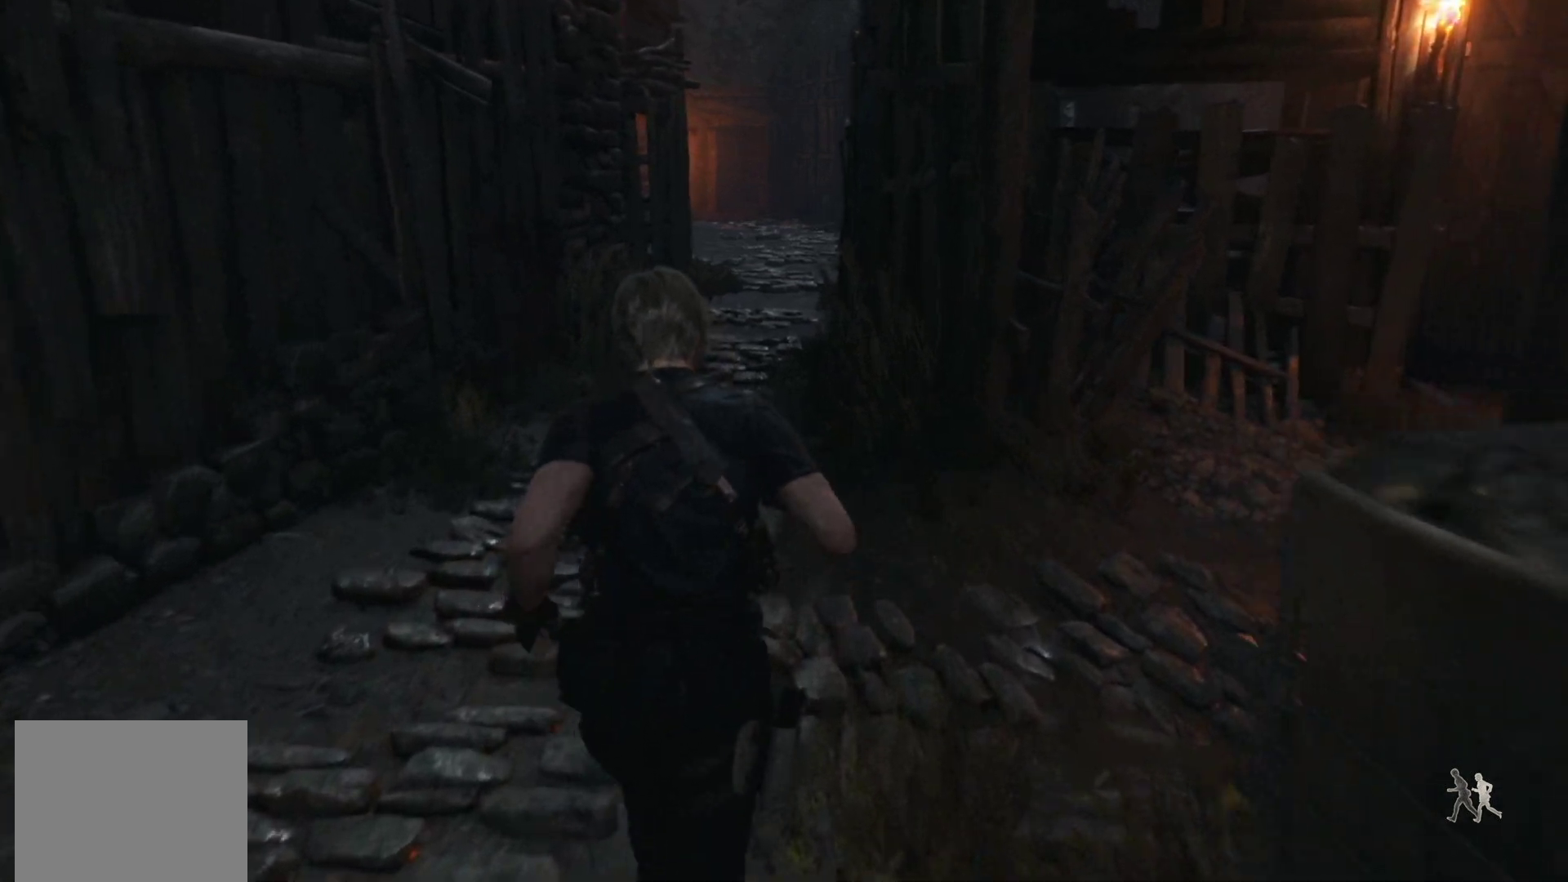
{"buttons": [], "left_stick": "up", "right_stick": "center", "events": []}
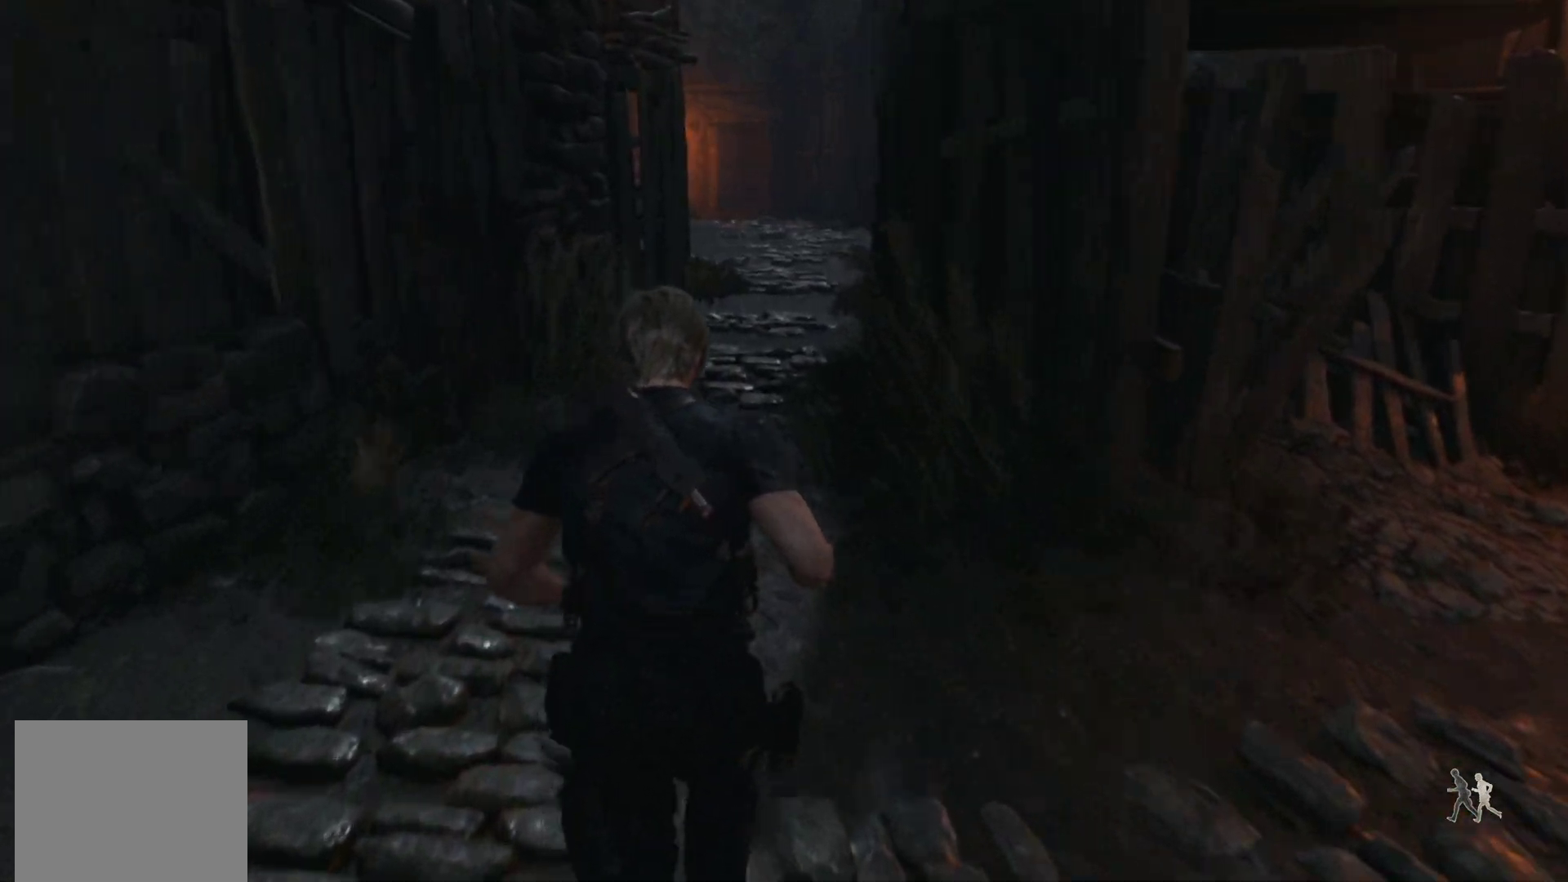
{"buttons": [], "left_stick": "up", "right_stick": "center", "events": []}
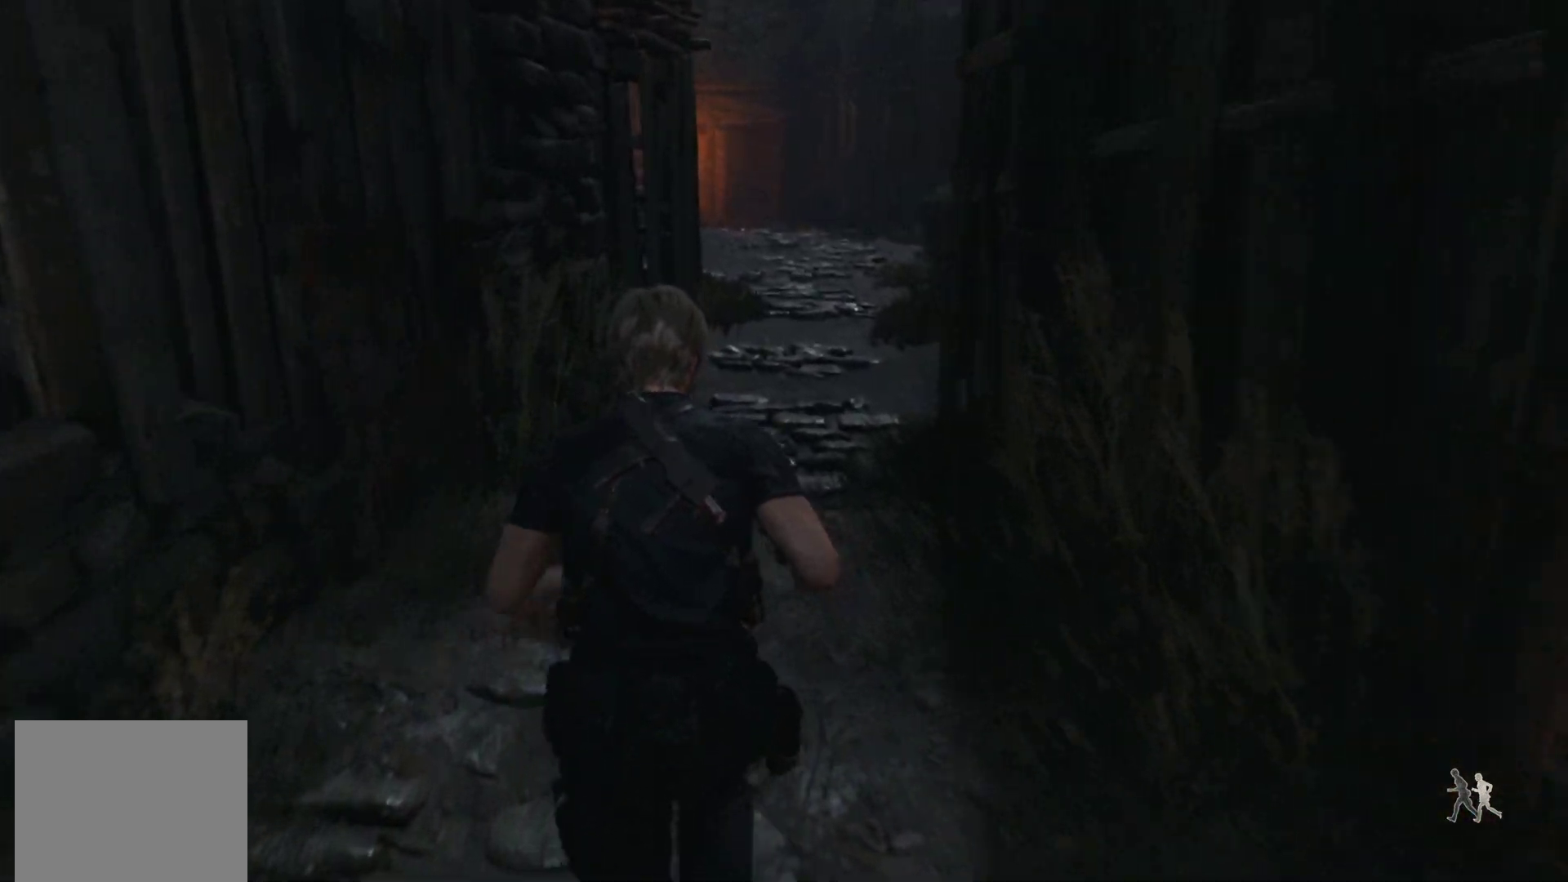
{"buttons": [], "left_stick": "up", "right_stick": "center", "events": [[117, "right_stick", "right"], [283, "right_stick", "center"]]}
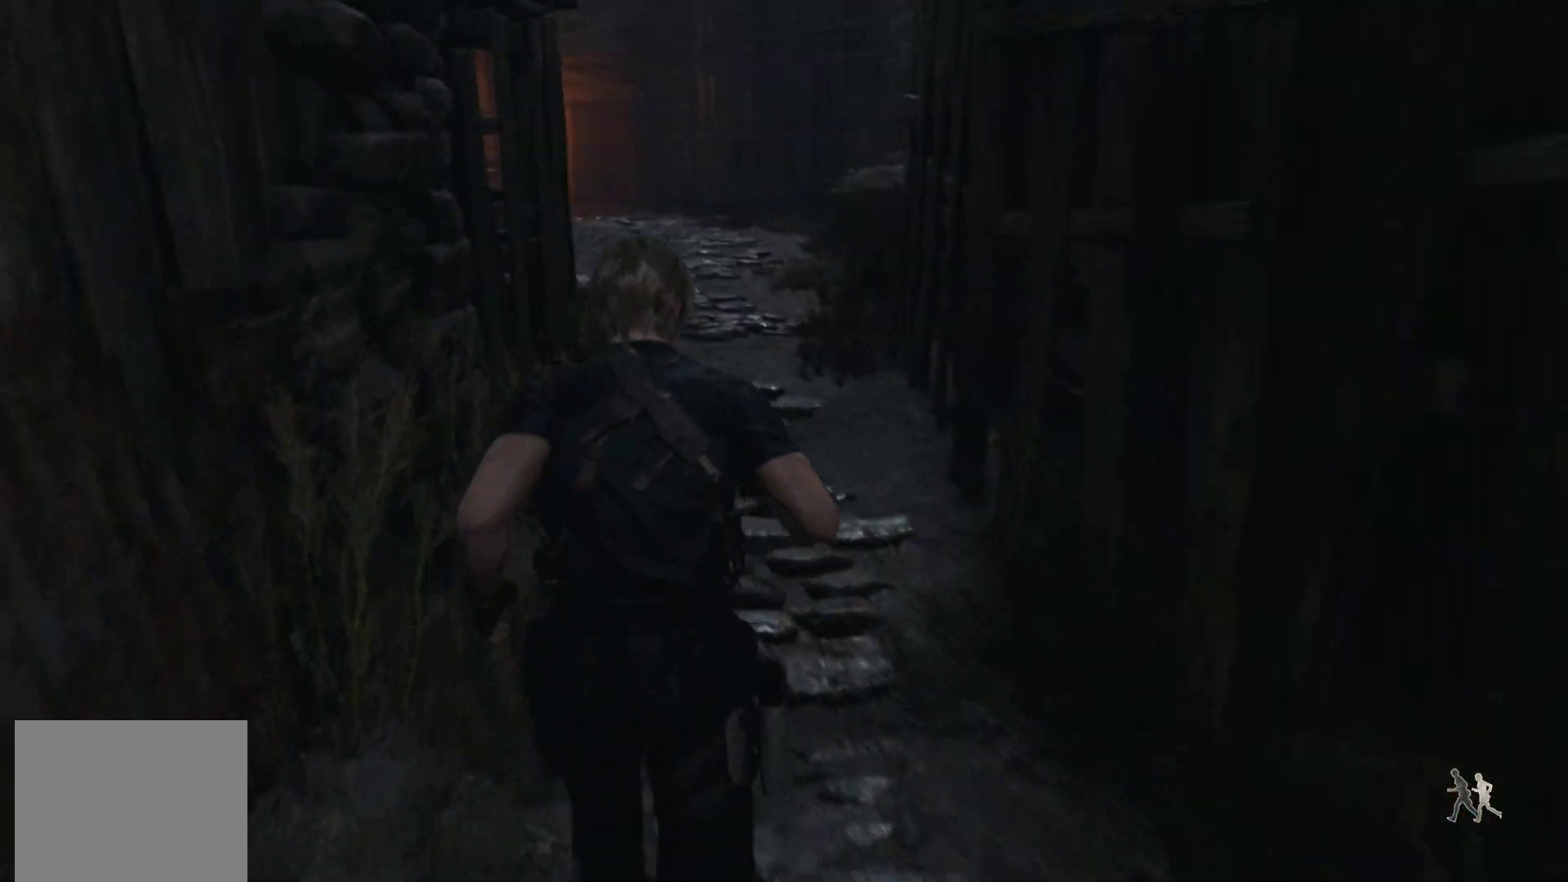
{"buttons": [], "left_stick": "up", "right_stick": "center", "events": []}
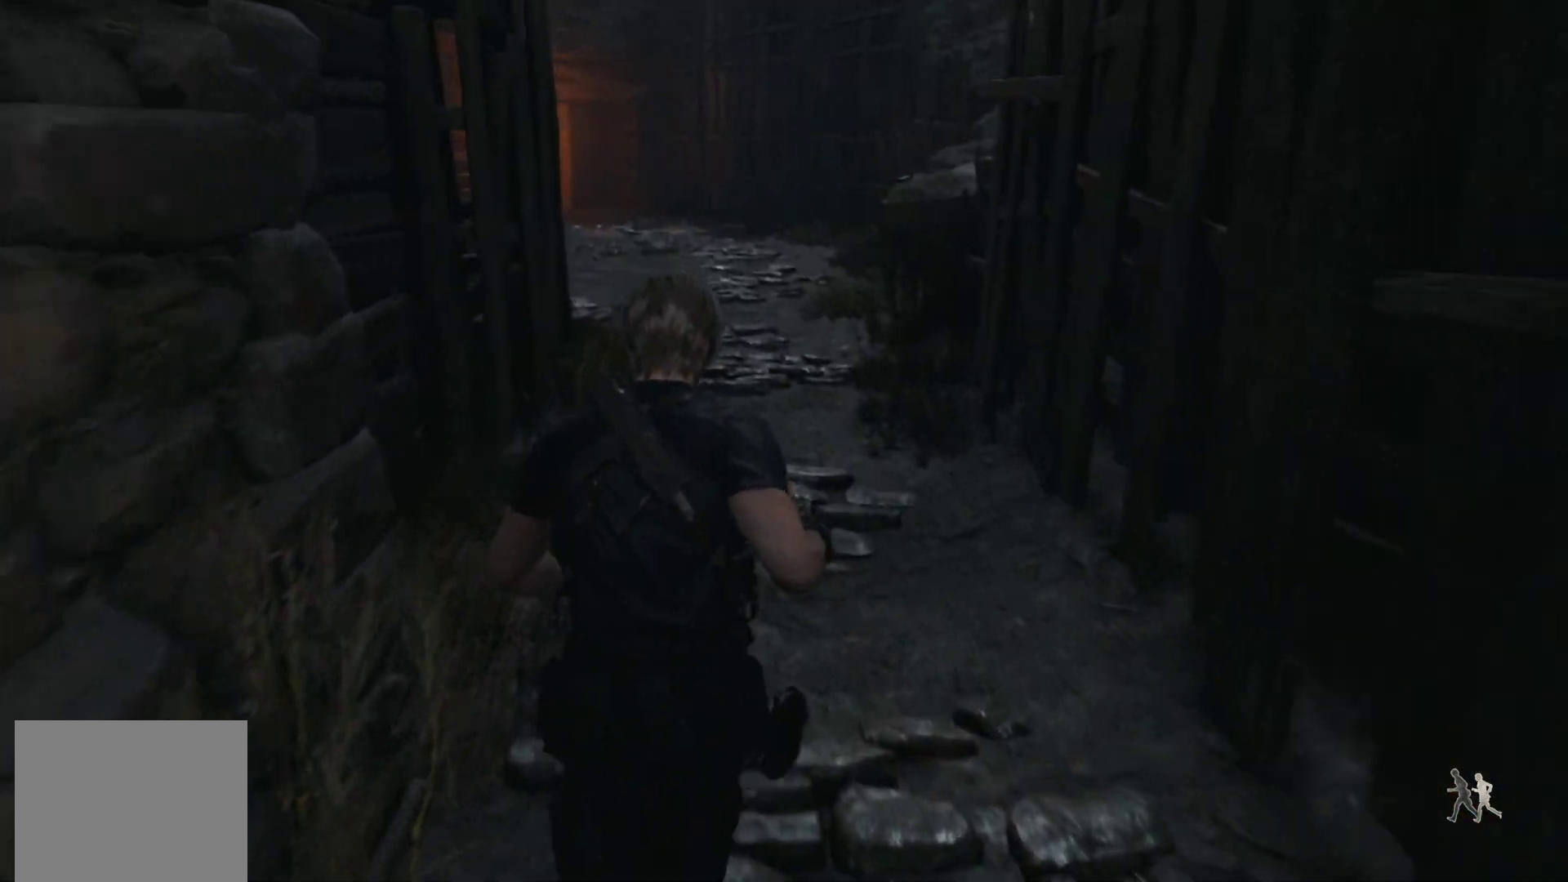
{"buttons": [], "left_stick": "up", "right_stick": "center", "events": []}
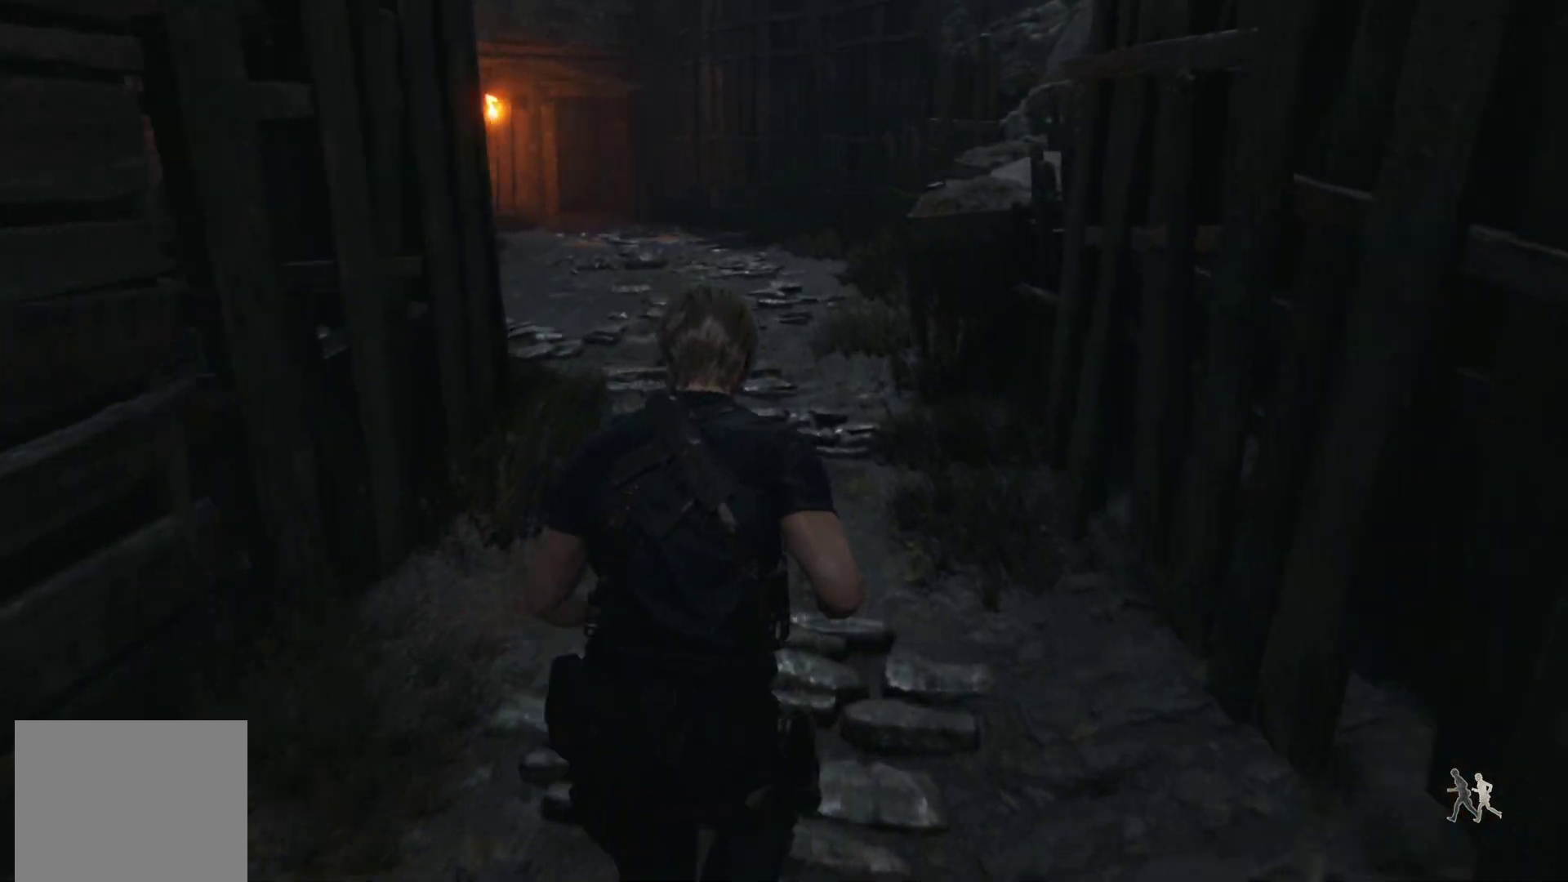
{"buttons": [], "left_stick": "up", "right_stick": "center", "events": []}
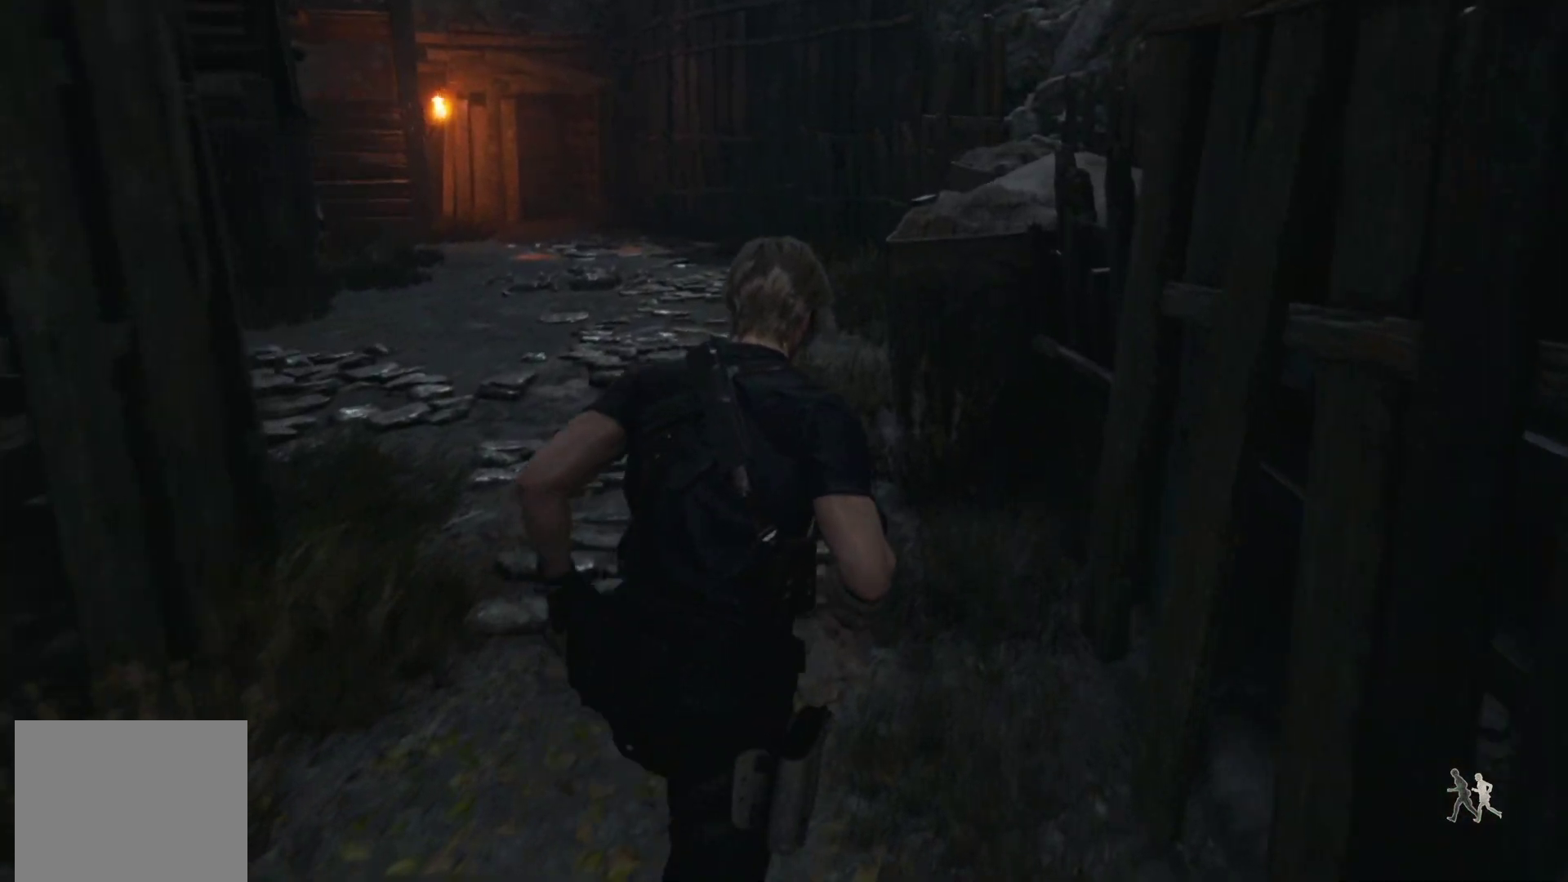
{"buttons": [], "left_stick": "up", "right_stick": "center", "events": []}
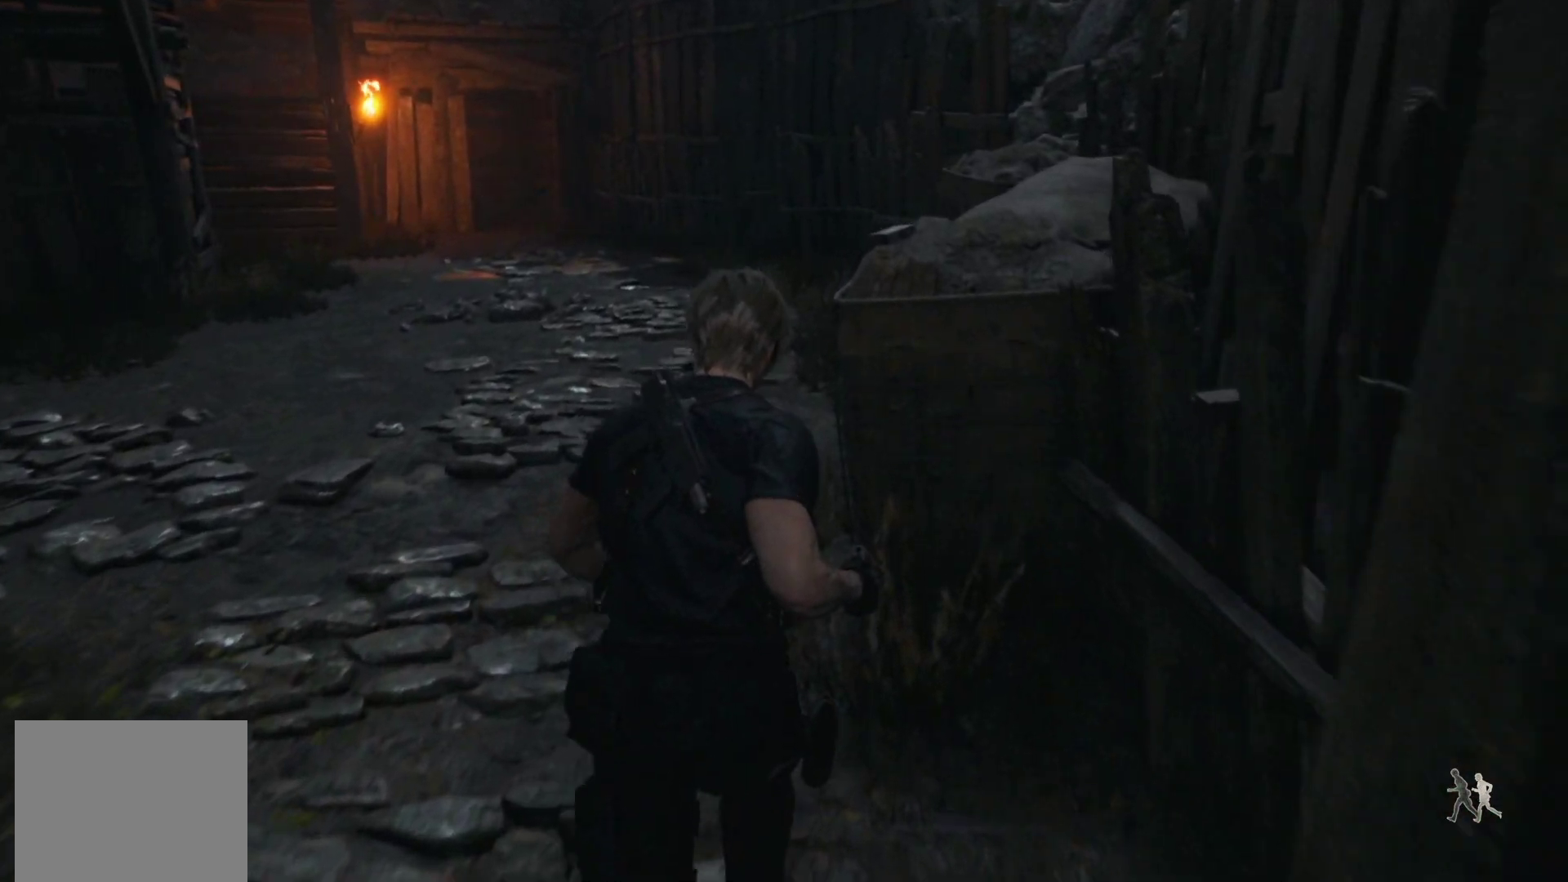
{"buttons": [], "left_stick": "up", "right_stick": "center", "events": [[183, "CROSS", "down"], [300, "CROSS", "up"], [383, "CROSS", "down"], [467, "CROSS", "up"]]}
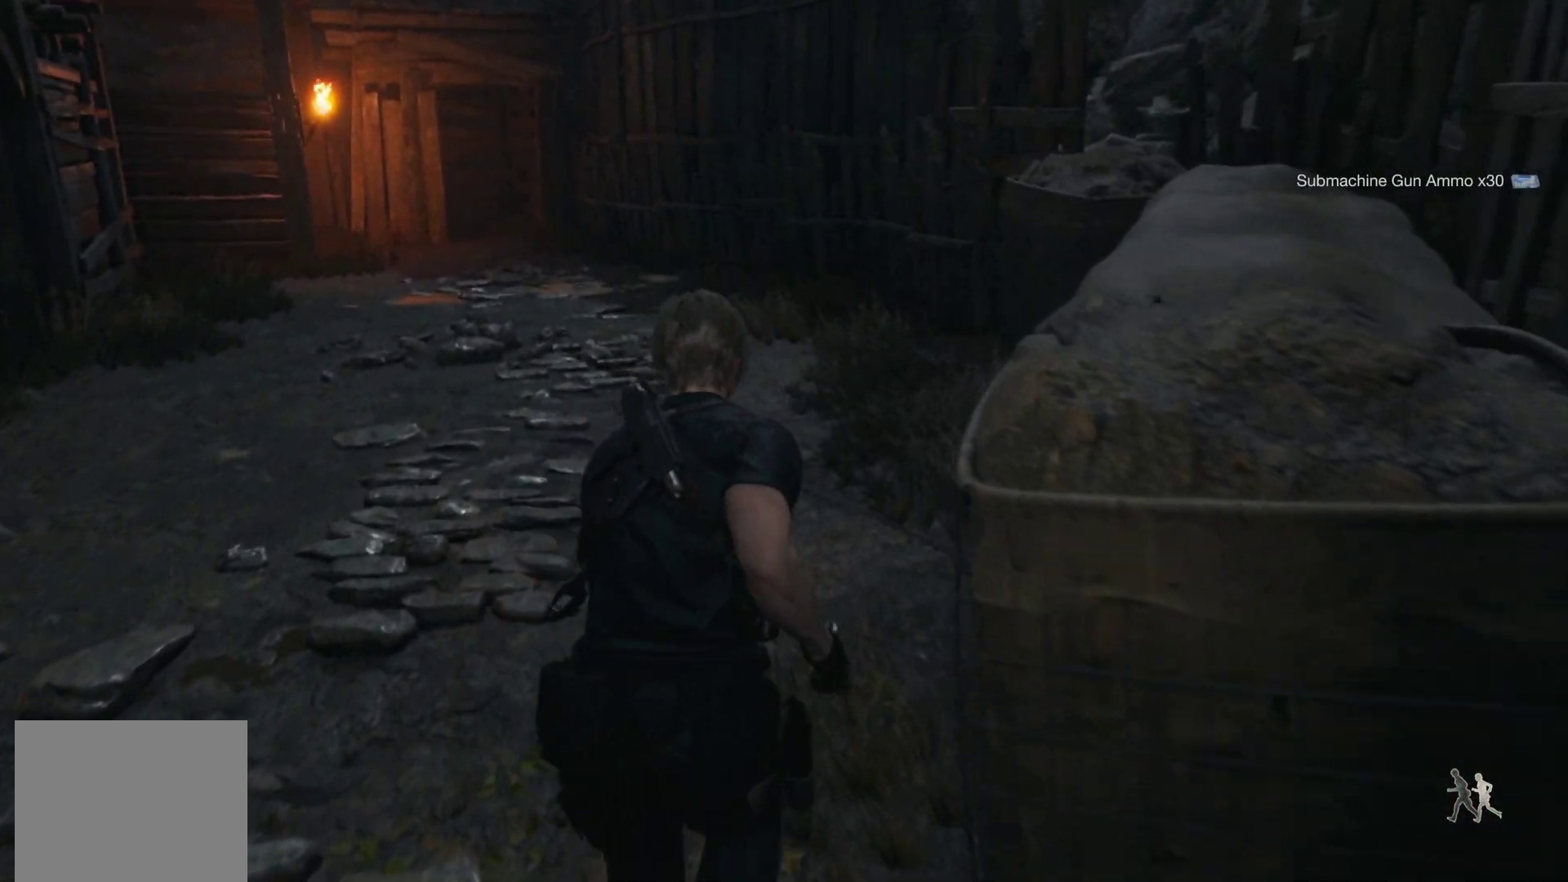
{"buttons": [], "left_stick": "up", "right_stick": "down-left", "events": [[433, "right_stick", "down-left"]]}
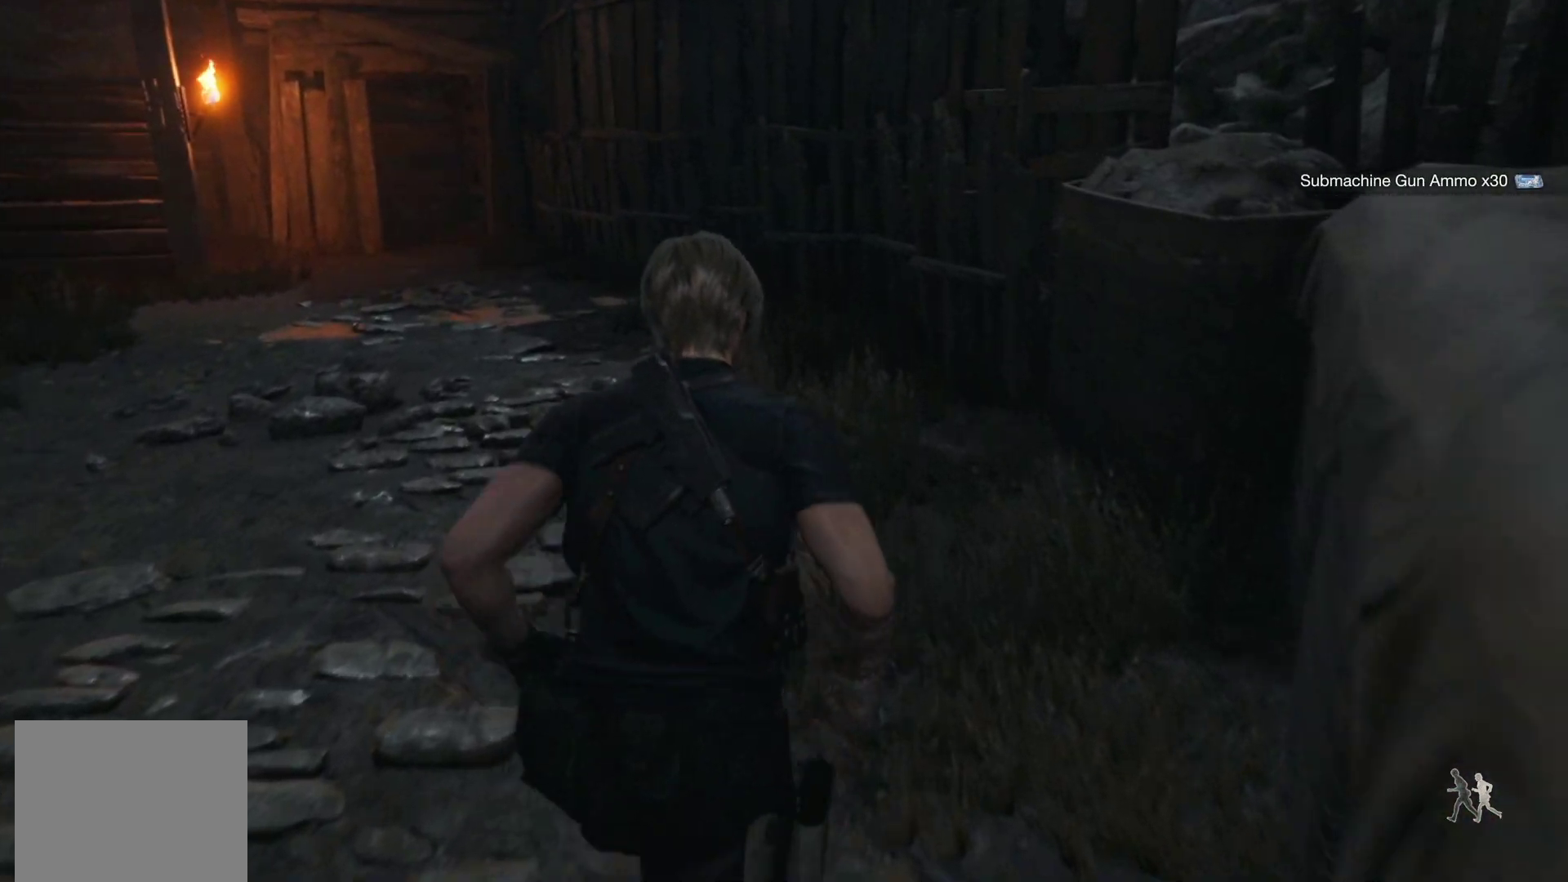
{"buttons": [], "left_stick": "up", "right_stick": "center", "events": [[283, "right_stick", "center"]]}
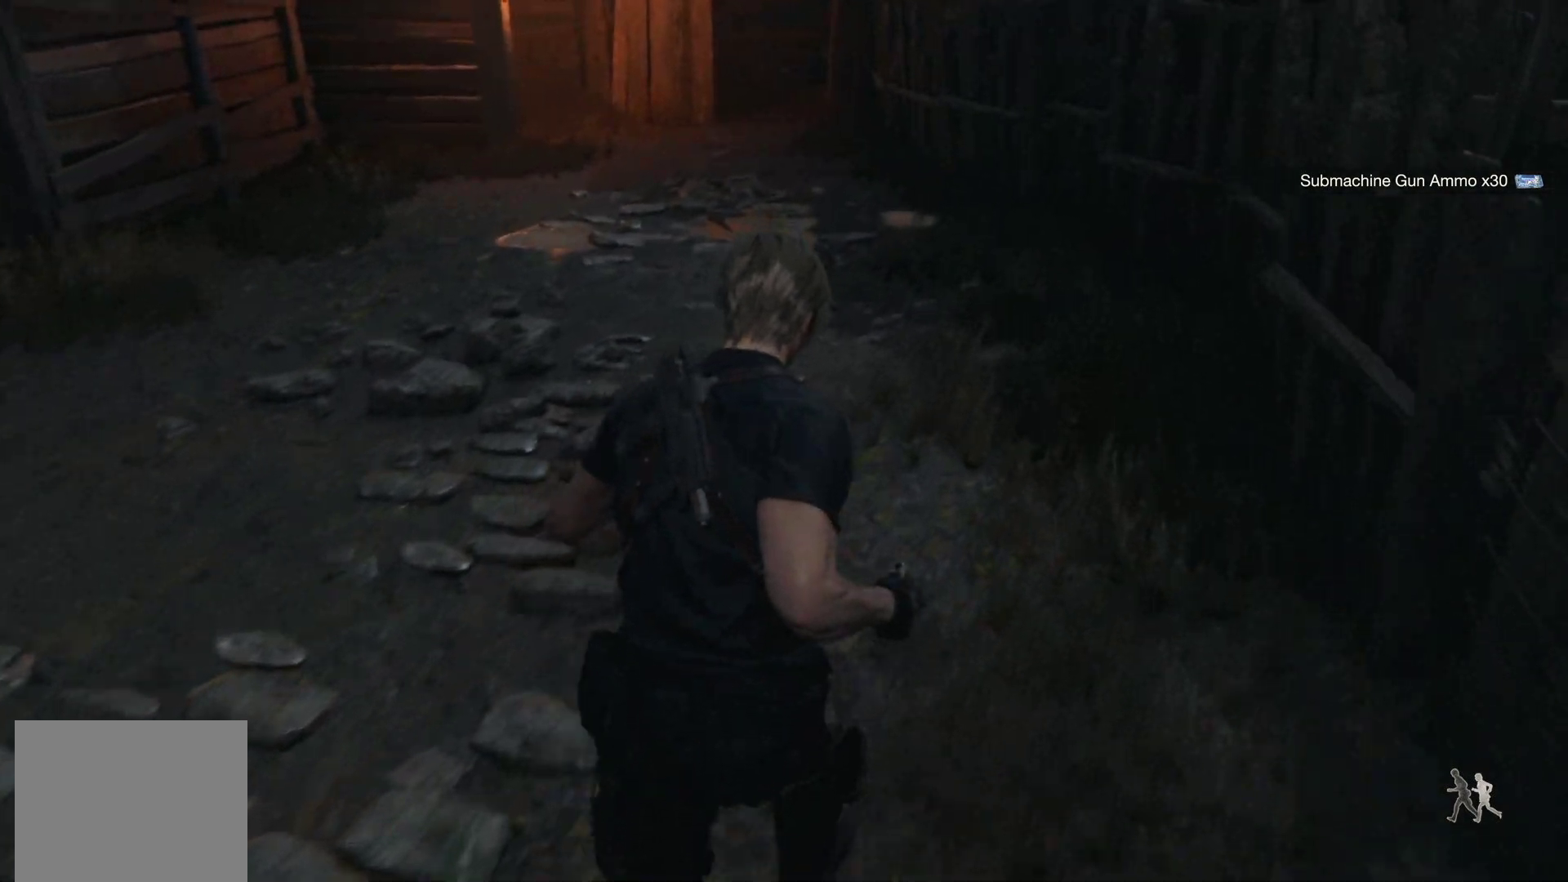
{"buttons": [], "left_stick": "up", "right_stick": "up-left", "events": [[450, "right_stick", "up-left"]]}
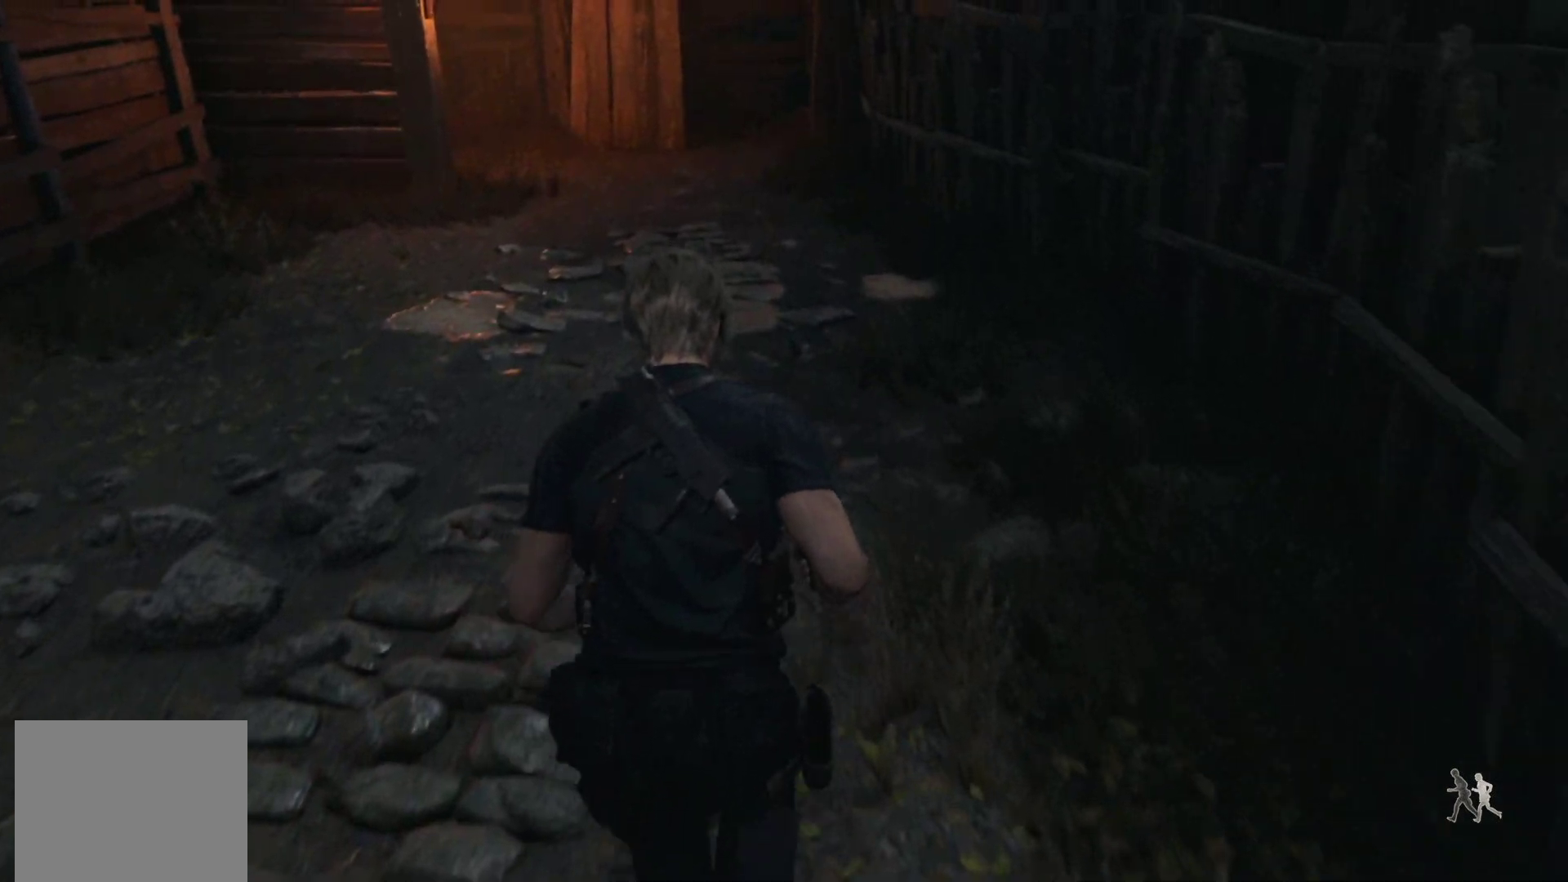
{"buttons": [], "left_stick": "up", "right_stick": "center", "events": [[117, "right_stick", "center"]]}
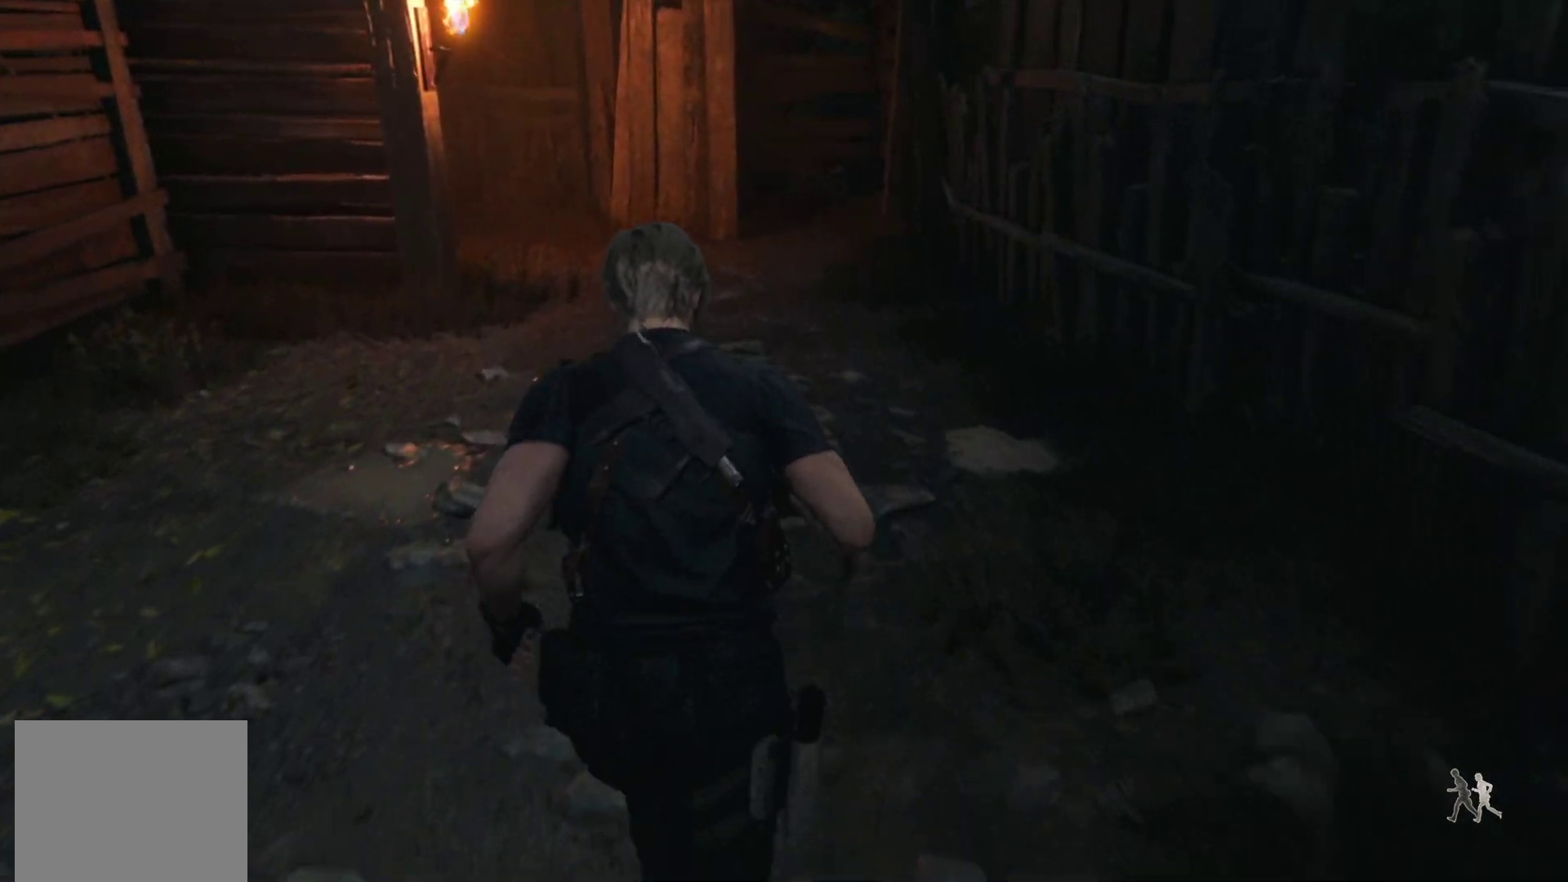
{"buttons": [], "left_stick": "up", "right_stick": "center", "events": []}
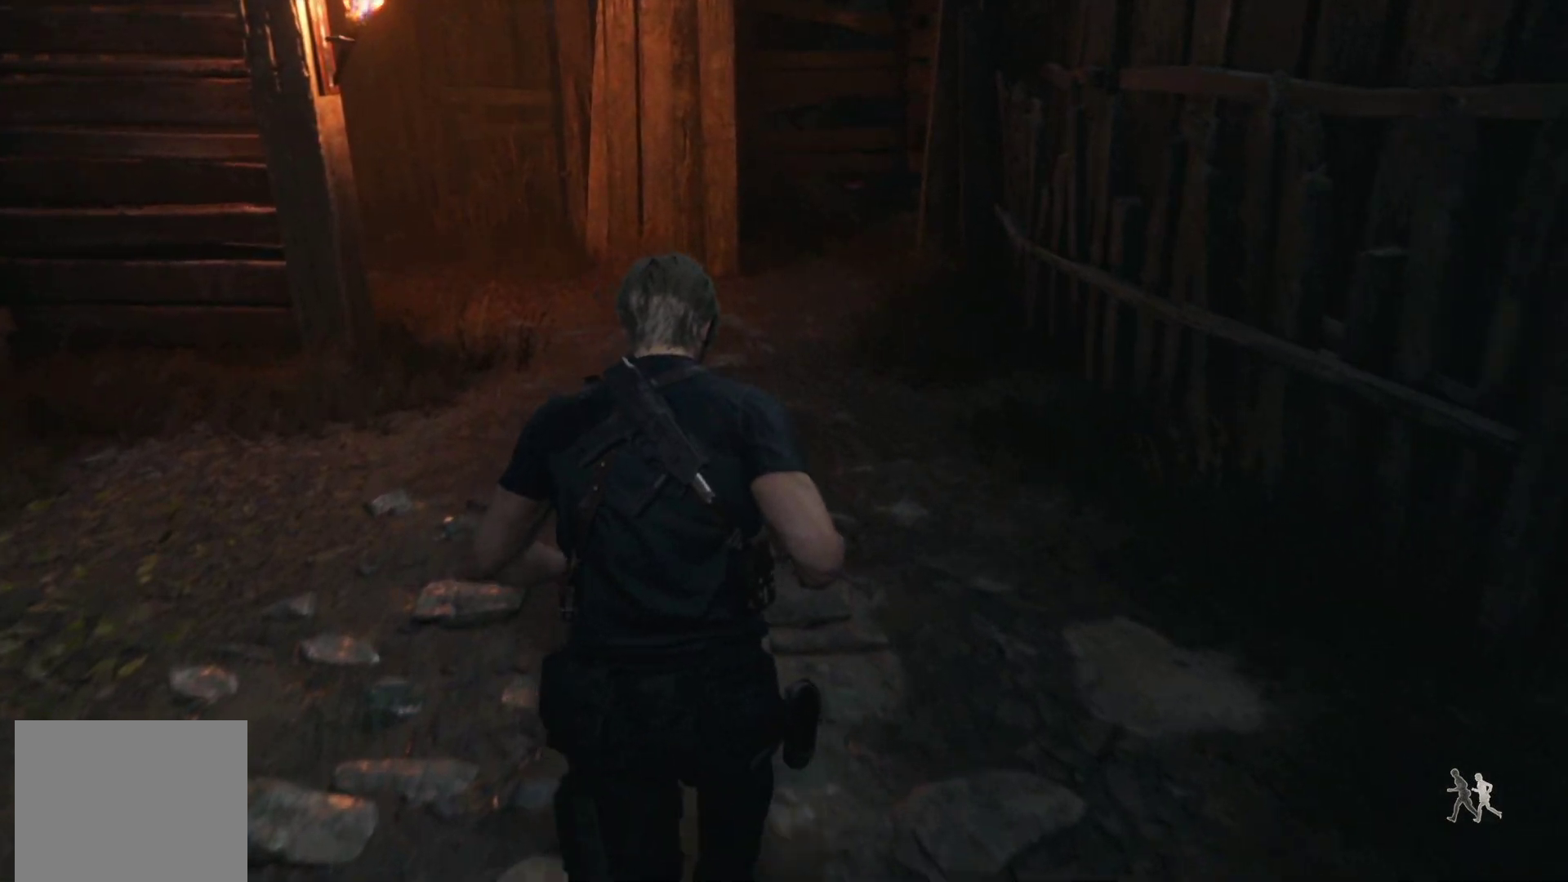
{"buttons": [], "left_stick": "up", "right_stick": "center", "events": []}
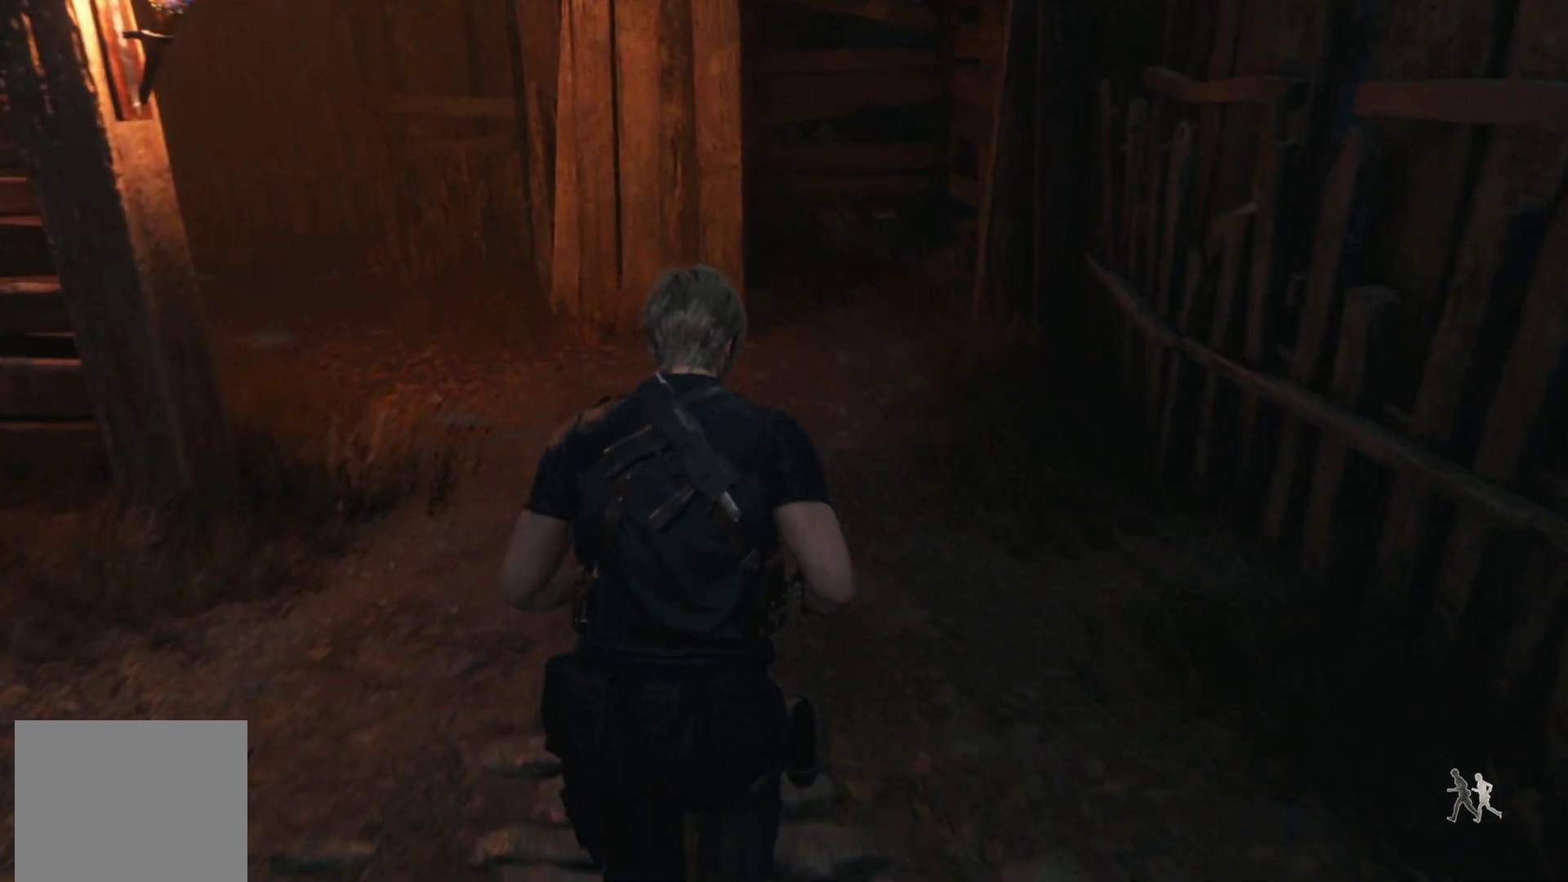
{"buttons": [], "left_stick": "up", "right_stick": "down", "events": [[417, "right_stick", "down"]]}
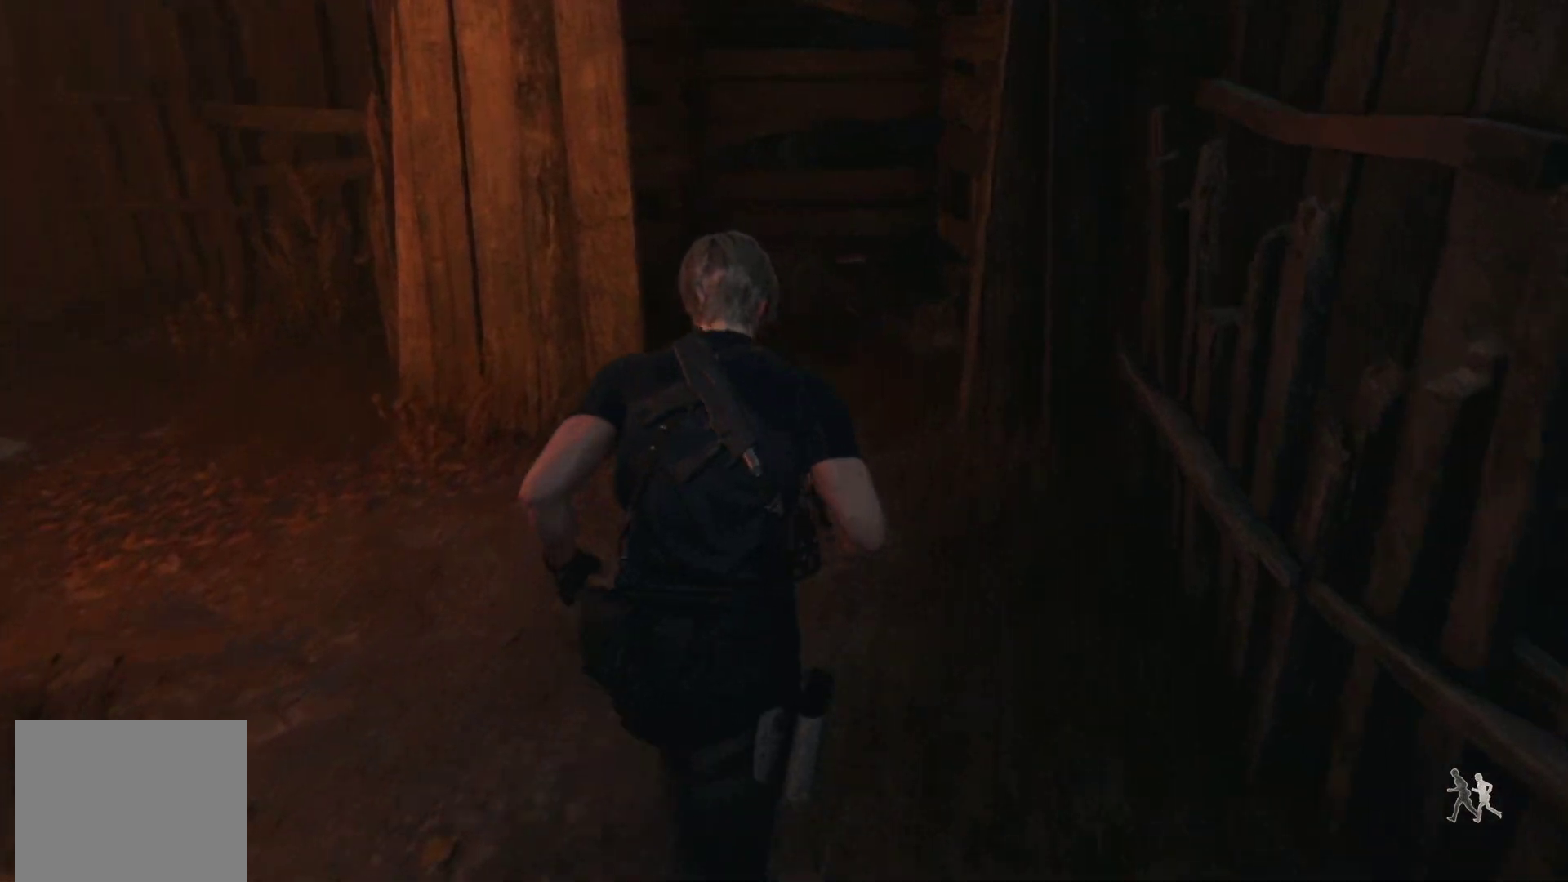
{"buttons": [], "left_stick": "up", "right_stick": "center", "events": [[167, "right_stick", "center"]]}
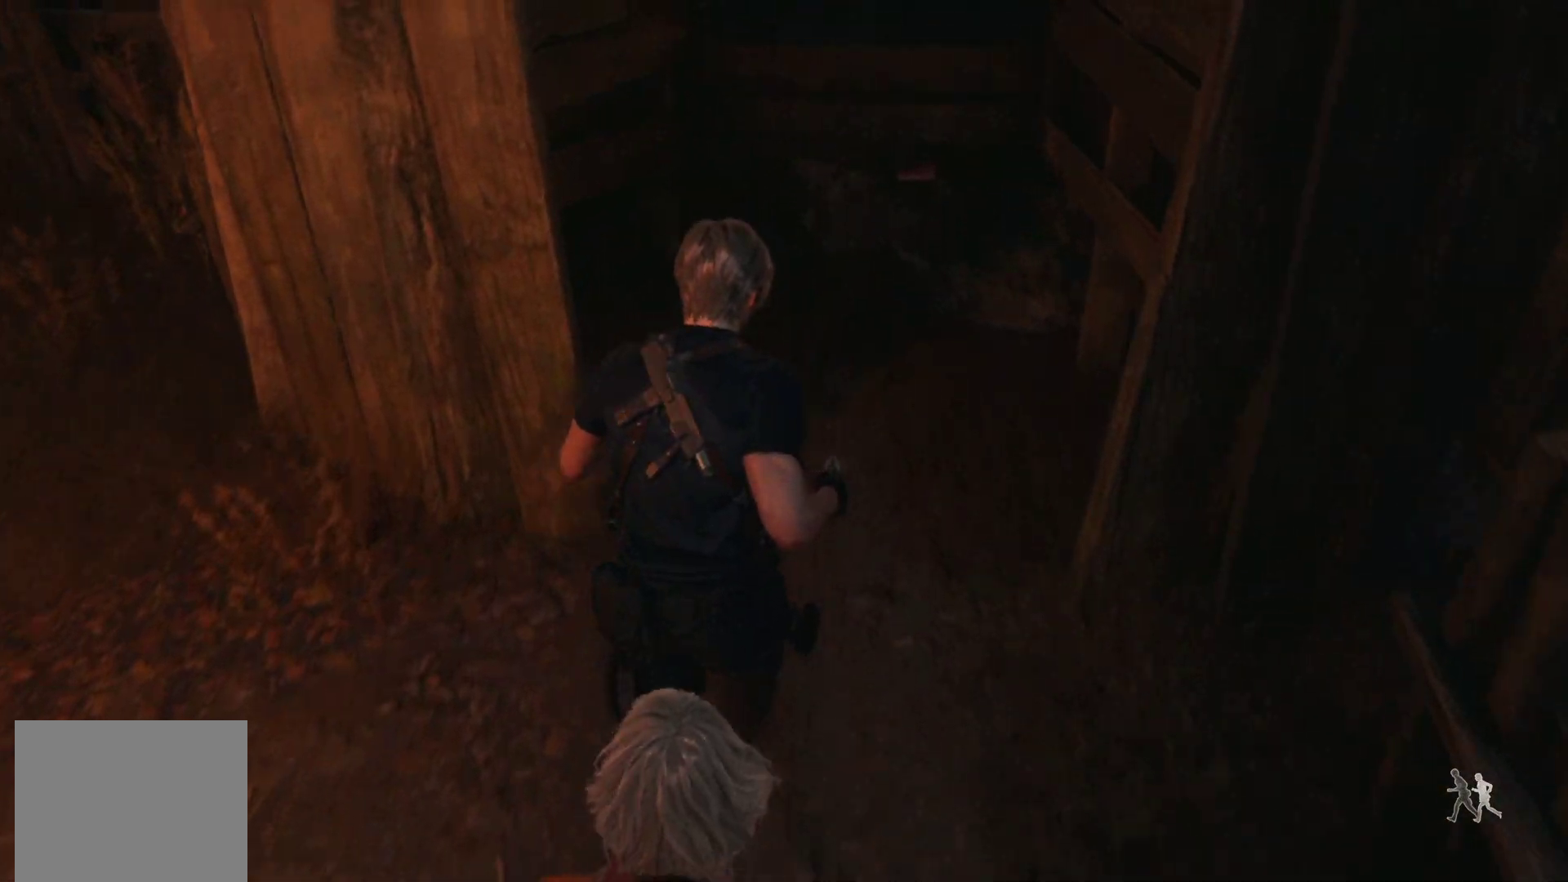
{"buttons": [], "left_stick": "center", "right_stick": "center", "events": [[283, "left_stick", "up-right"], [333, "CROSS", "down"], [450, "CROSS", "up"], [467, "left_stick", "center"]]}
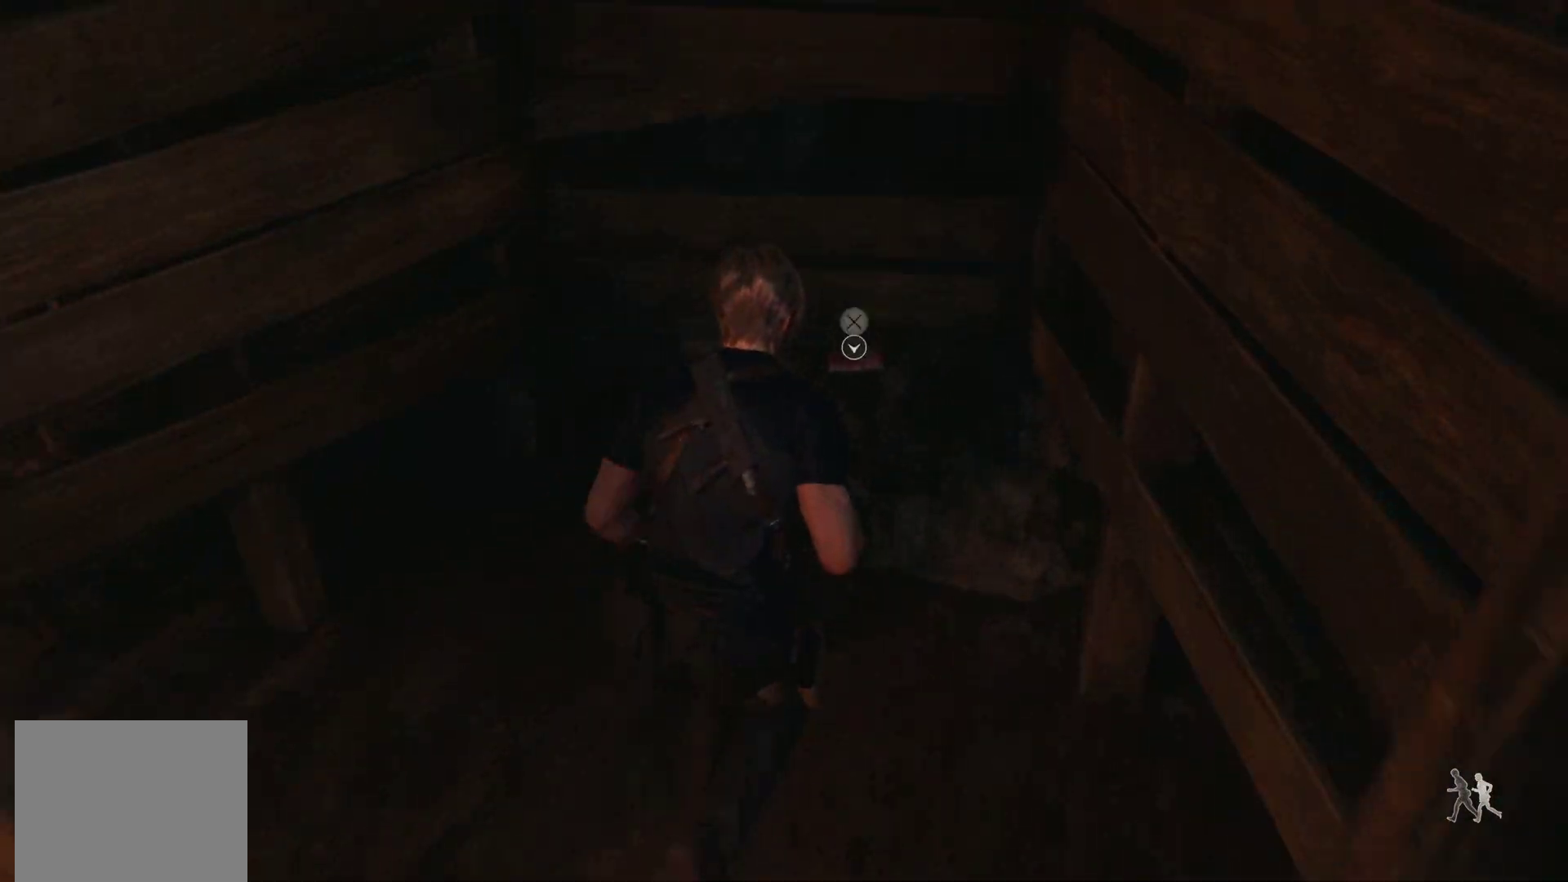
{"buttons": [], "left_stick": "down-left", "right_stick": "left", "events": [[33, "CROSS", "down"], [100, "left_stick", "down-left"], [117, "CROSS", "up"], [183, "right_stick", "left"]]}
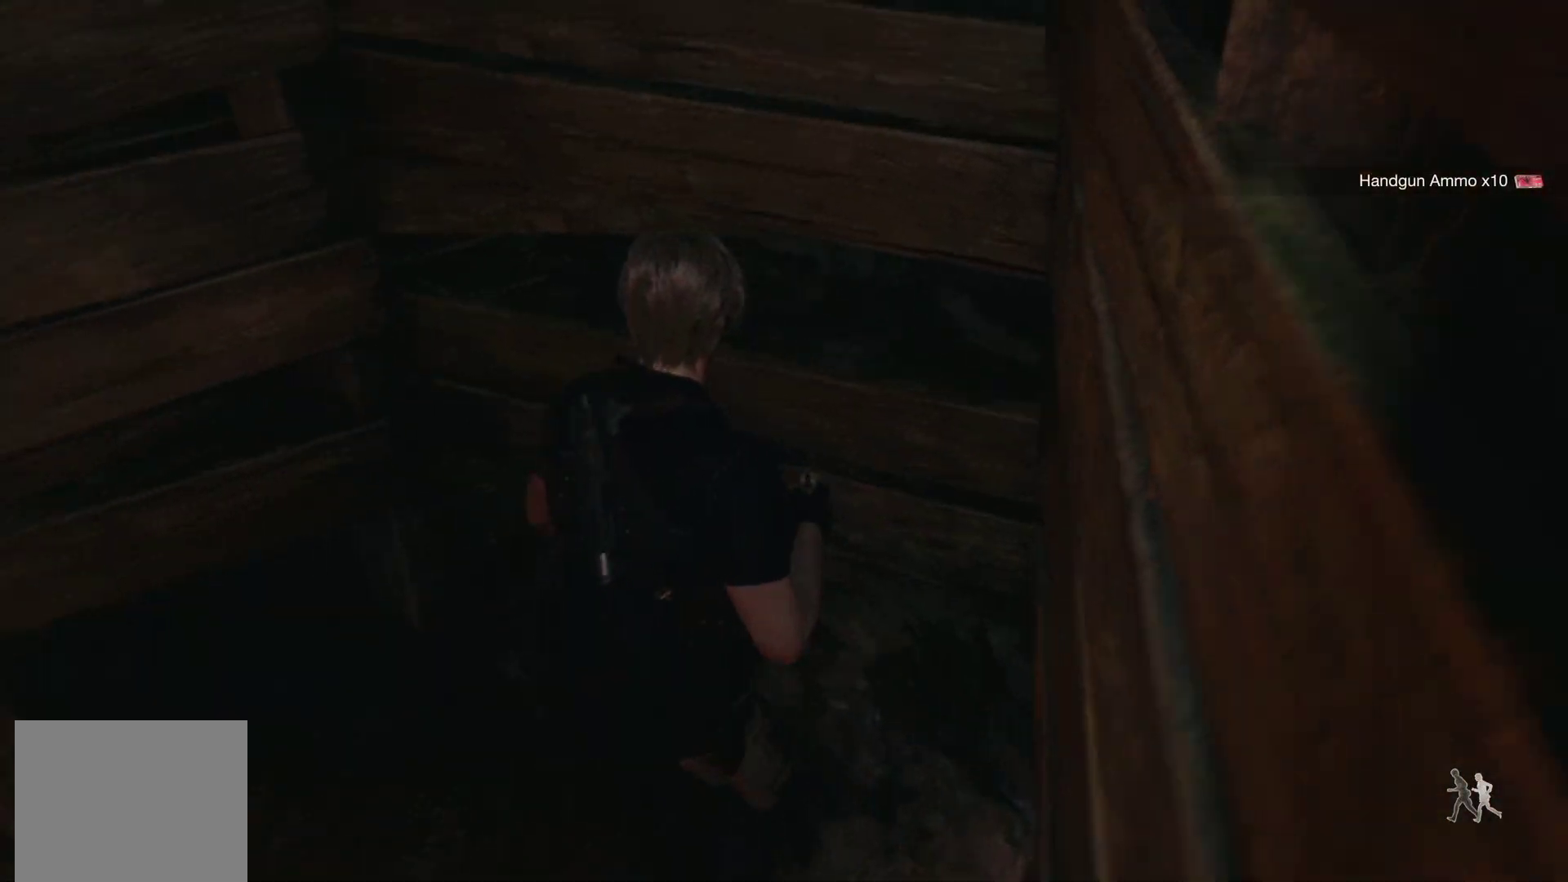
{"buttons": [], "left_stick": "left", "right_stick": "left", "events": [[317, "left_stick", "left"]]}
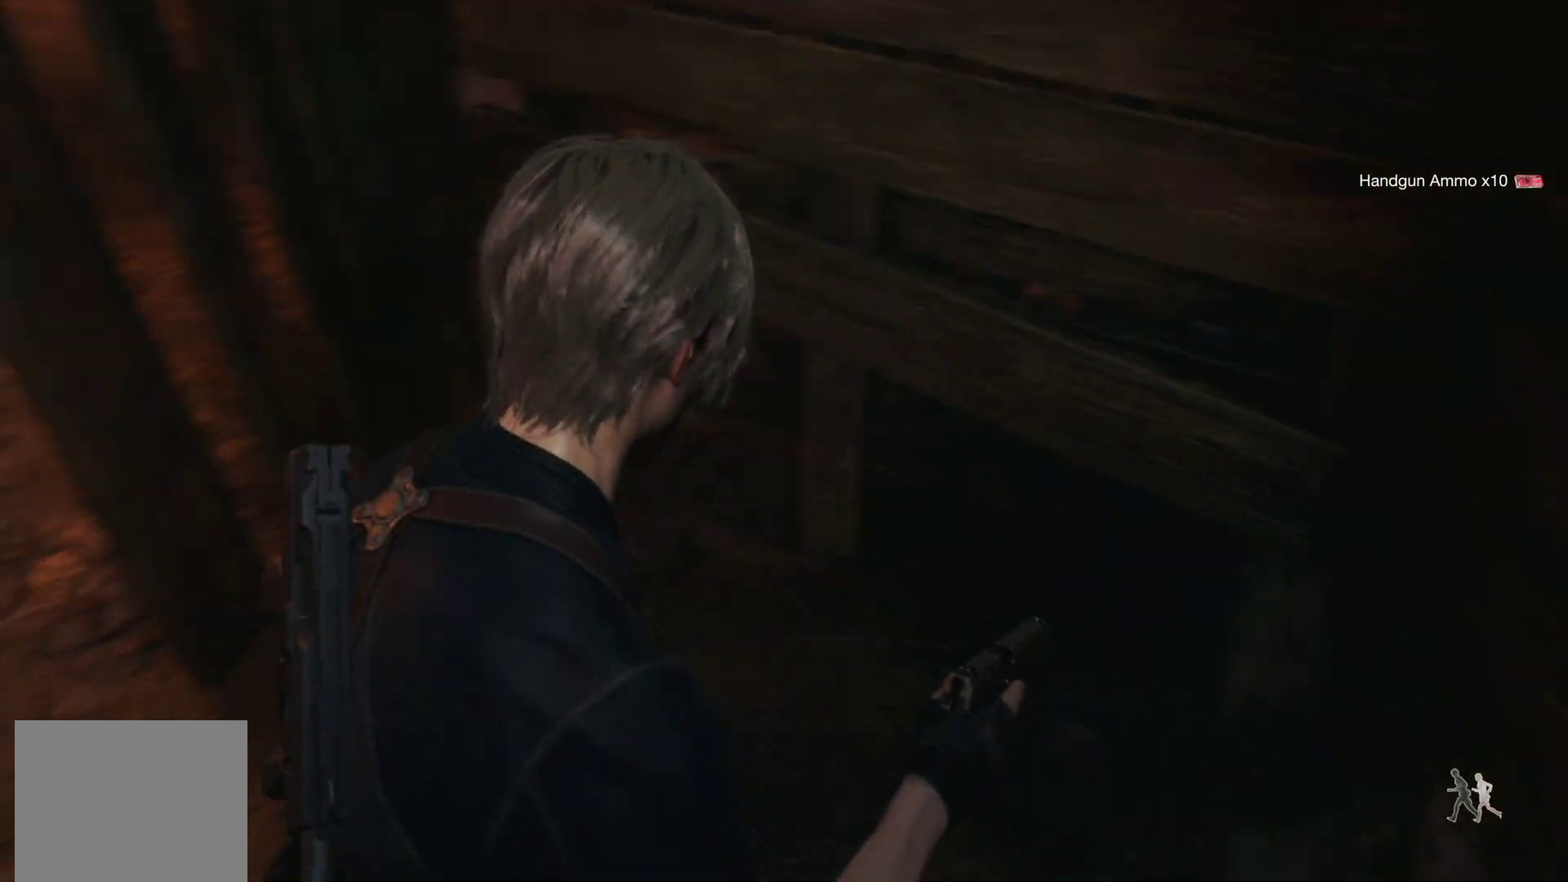
{"buttons": ["R1"], "left_stick": "up", "right_stick": "right", "events": [[33, "left_stick", "up-left"], [200, "left_stick", "up"], [217, "R1", "down"], [283, "right_stick", "center"], [483, "right_stick", "right"]]}
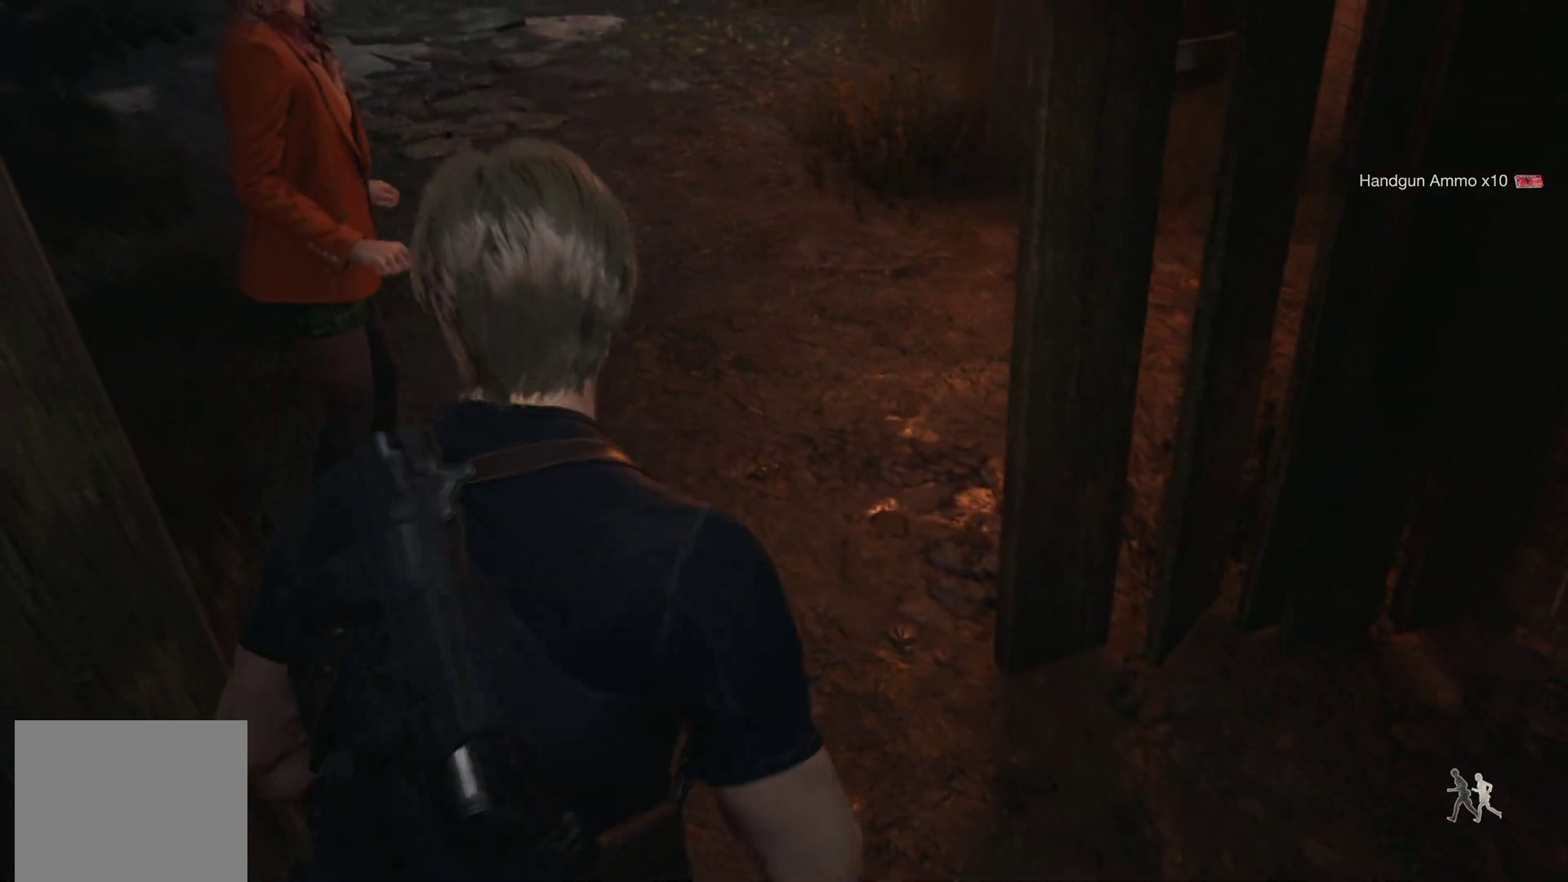
{"buttons": ["R1"], "left_stick": "up", "right_stick": "right", "events": []}
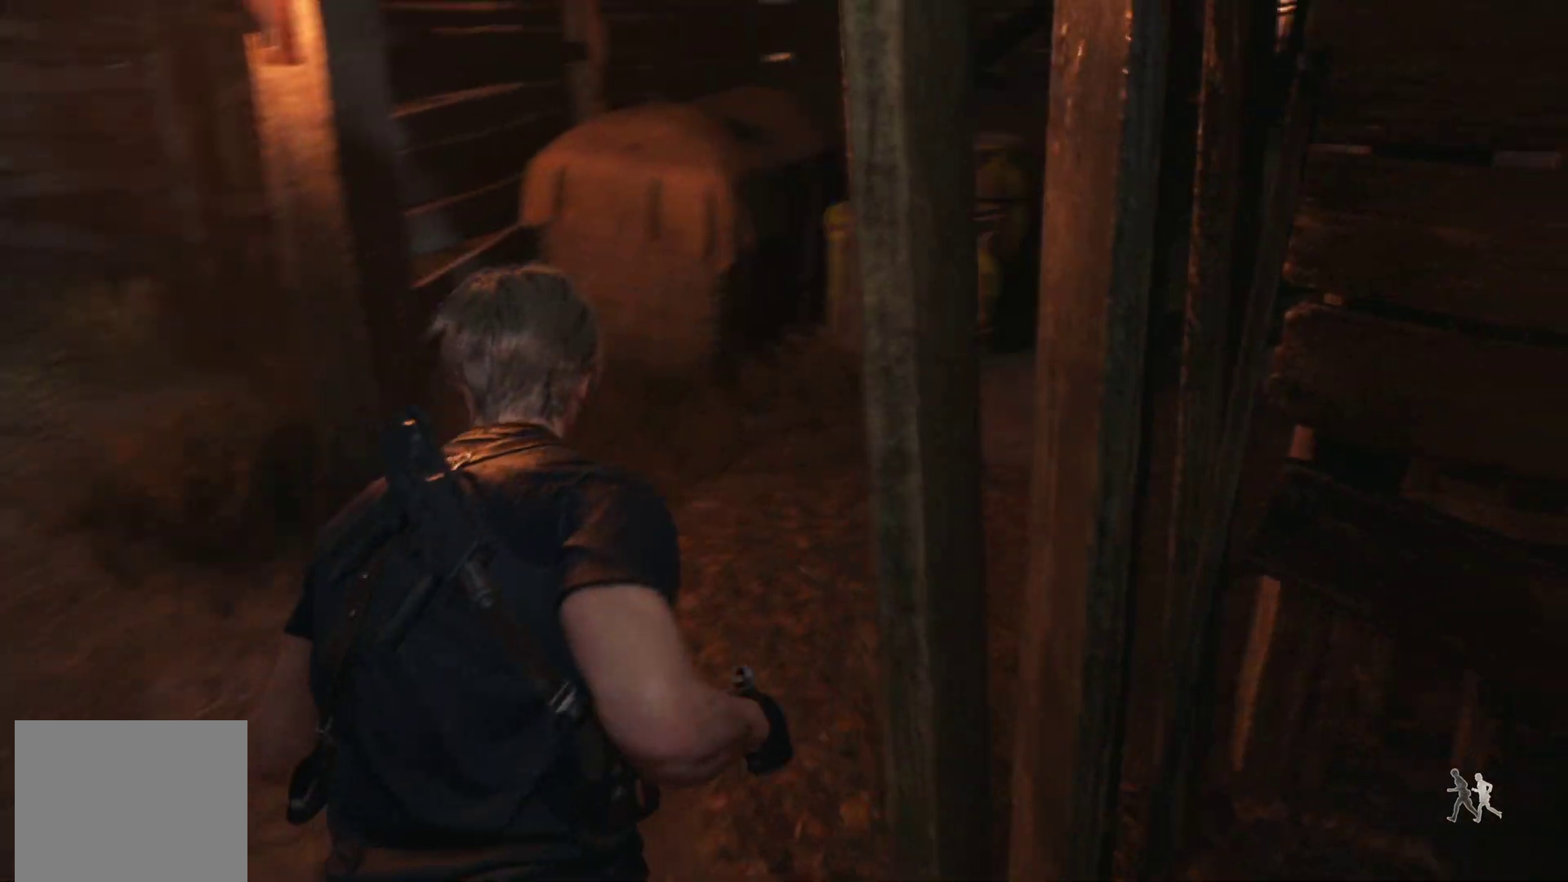
{"buttons": [], "left_stick": "up", "right_stick": "right", "events": [[367, "R1", "up"]]}
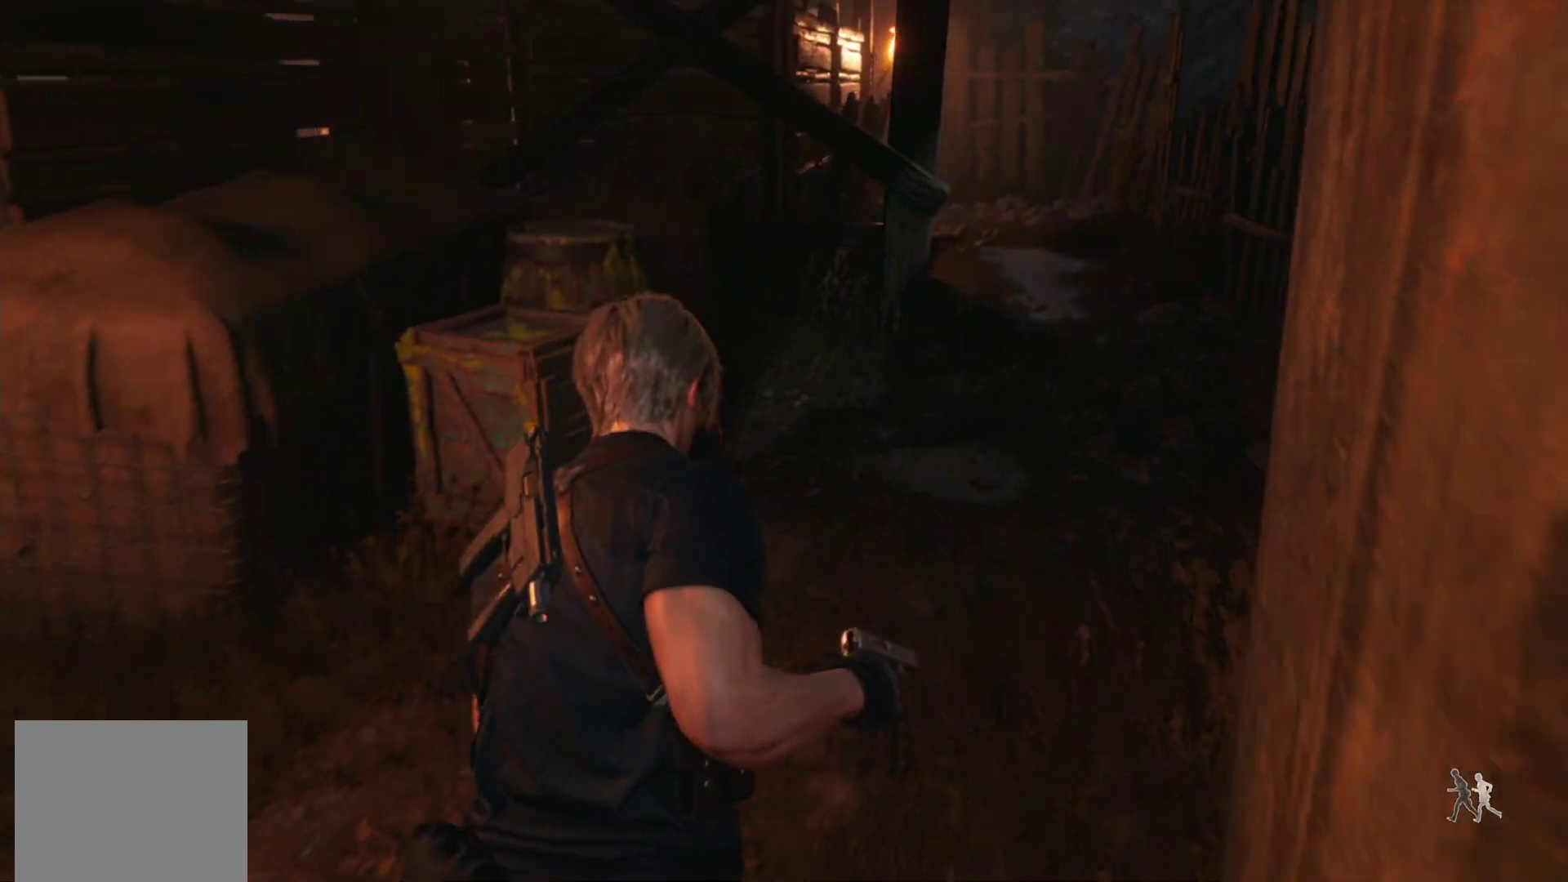
{"buttons": ["L1"], "left_stick": "up", "right_stick": "center", "events": [[67, "right_stick", "down-left"], [133, "left_stick", "center"], [400, "L1", "down"], [400, "left_stick", "up"], [467, "right_stick", "center"]]}
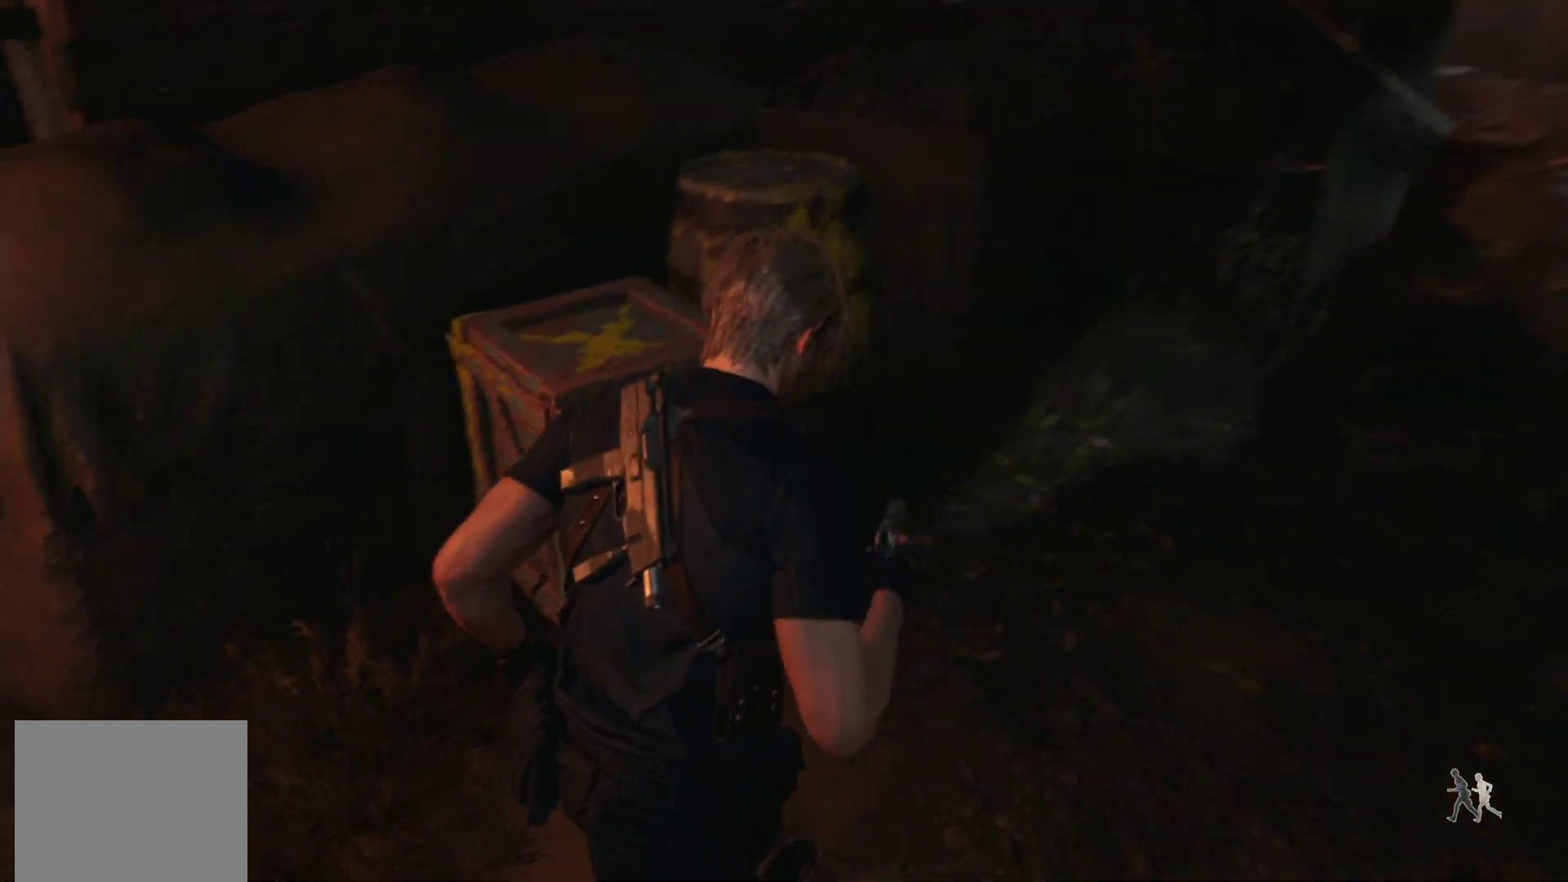
{"buttons": ["L1"], "left_stick": "up-left", "right_stick": "left", "events": [[333, "R2", "down"], [333, "left_stick", "up-left"], [333, "right_stick", "left"], [500, "R2", "up"]]}
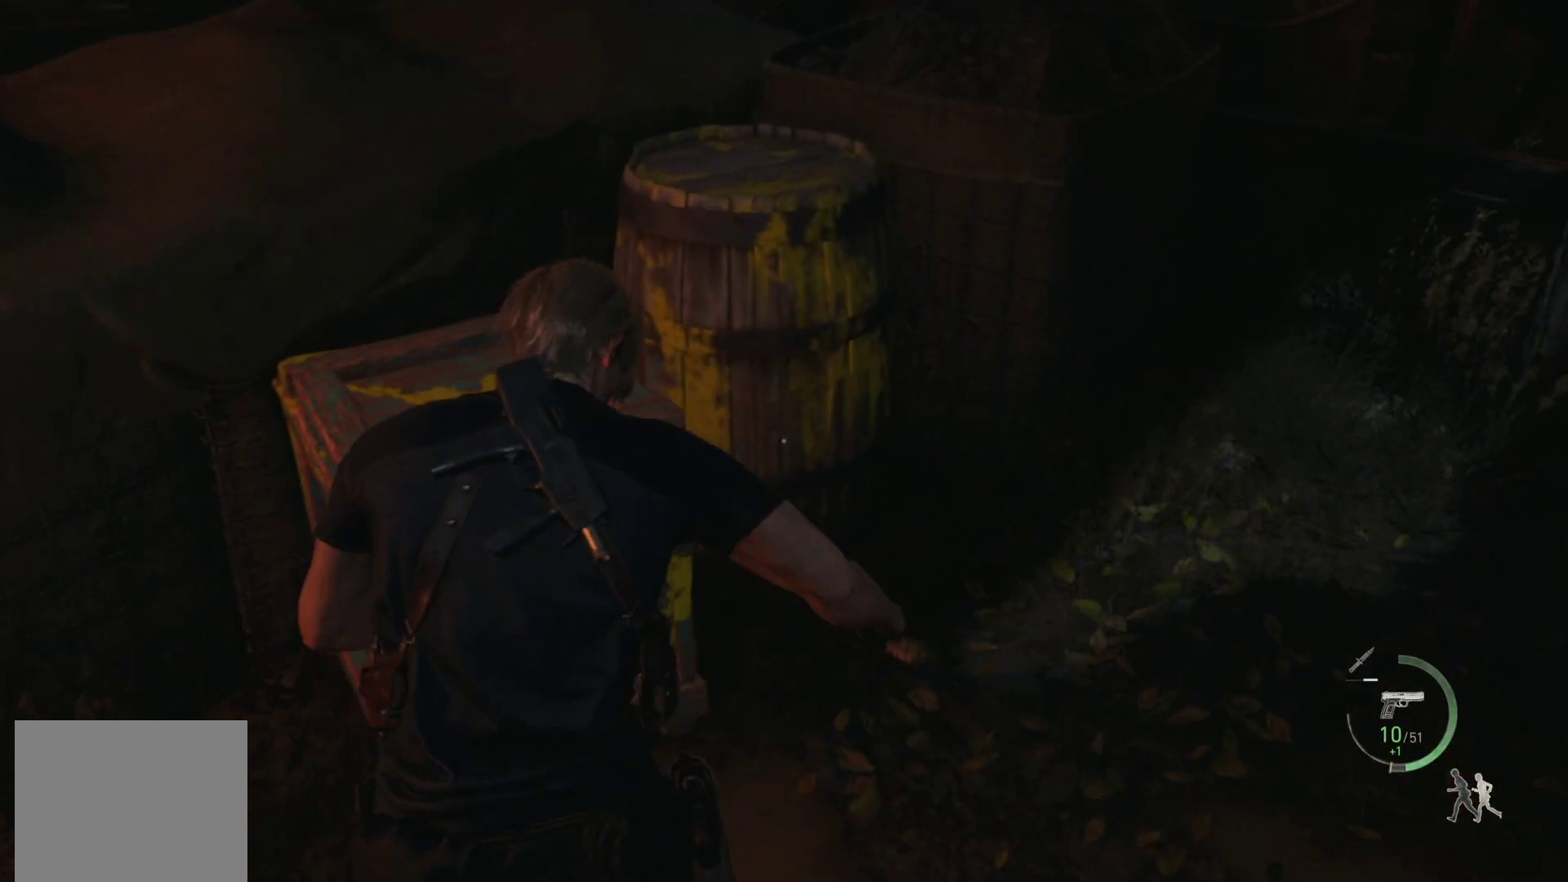
{"buttons": [], "left_stick": "up", "right_stick": "center", "events": [[50, "right_stick", "center"], [100, "left_stick", "up"], [417, "L1", "up"]]}
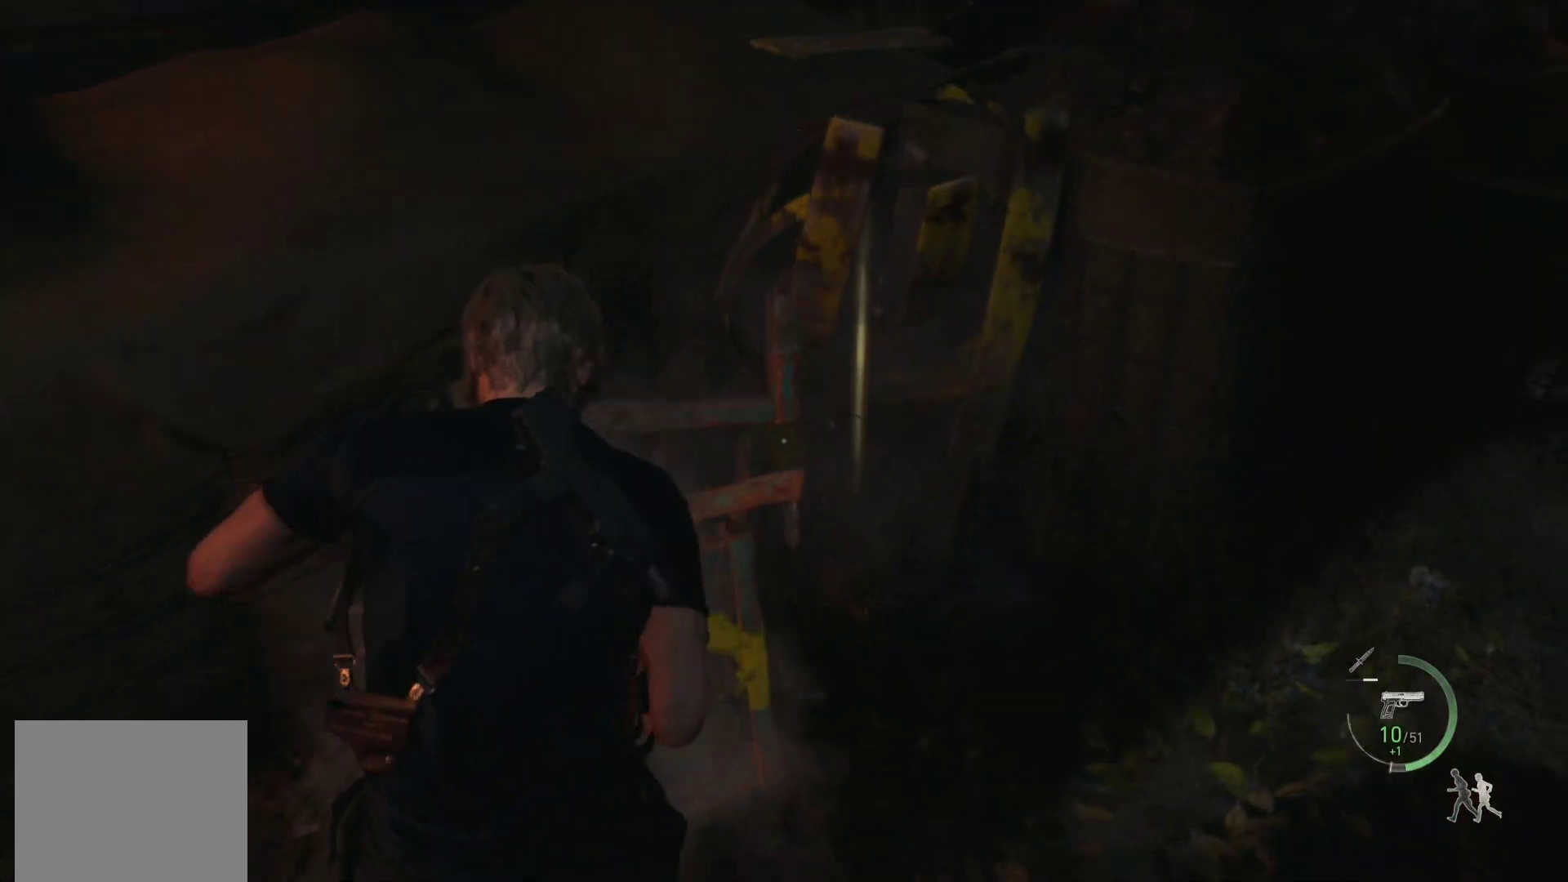
{"buttons": ["CROSS"], "left_stick": "down", "right_stick": "center", "events": [[17, "CROSS", "down"], [100, "CROSS", "up"], [200, "CROSS", "down"], [267, "CROSS", "up"], [283, "left_stick", "center"], [367, "CROSS", "down"], [433, "CROSS", "up"], [500, "CROSS", "down"], [500, "left_stick", "down"]]}
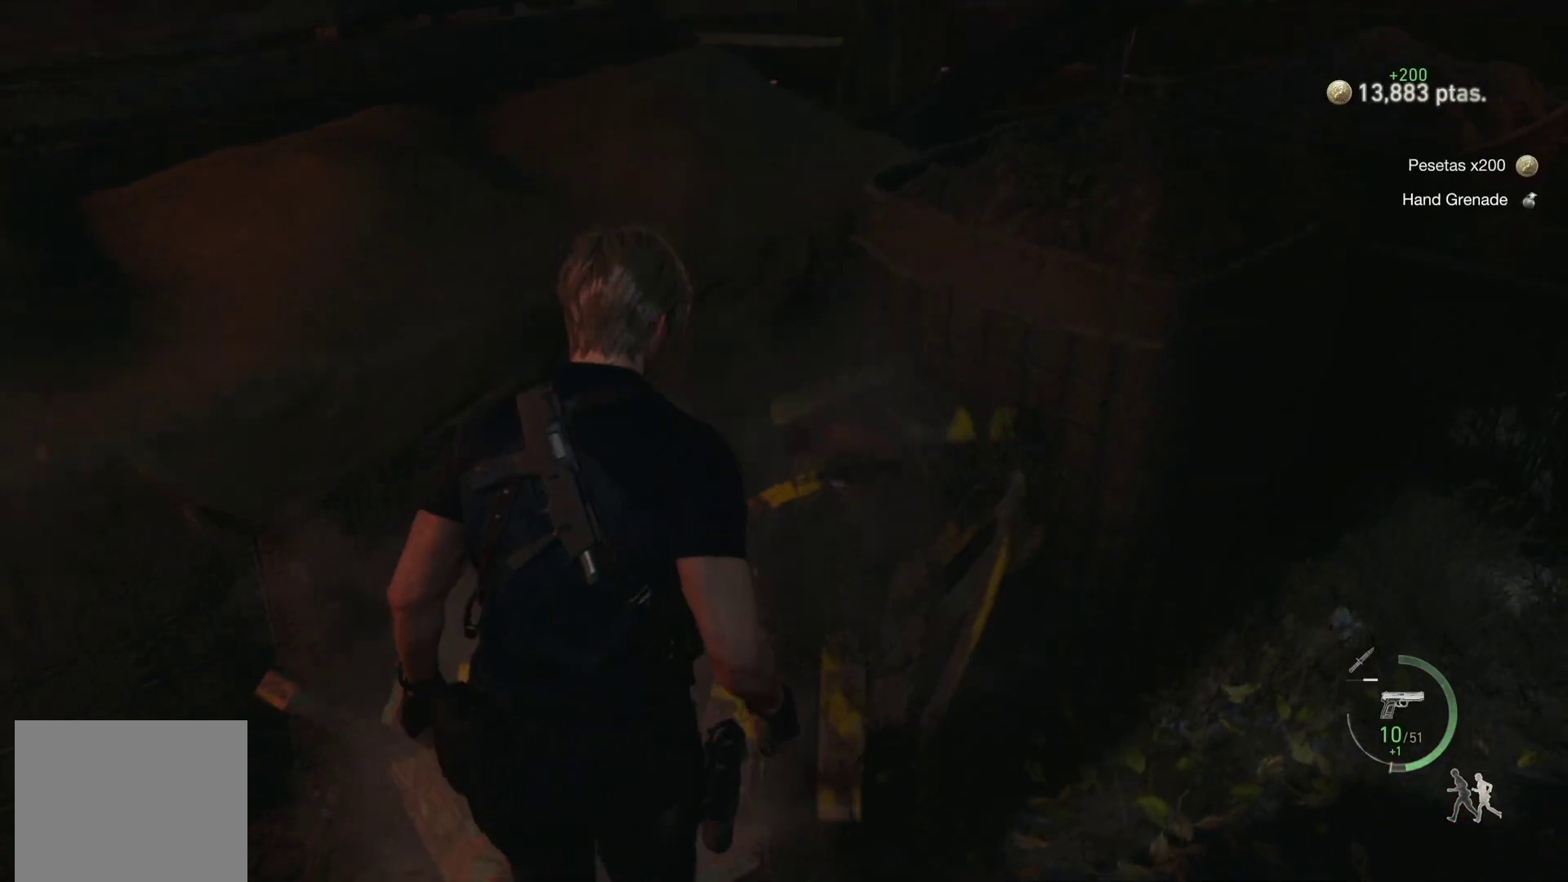
{"buttons": ["TRIANGLE"], "left_stick": "center", "right_stick": "center", "events": [[17, "left_stick", "down-left"], [100, "CROSS", "up"], [117, "left_stick", "down"], [233, "right_stick", "up-right"], [383, "right_stick", "center"], [450, "TRIANGLE", "down"], [500, "left_stick", "center"]]}